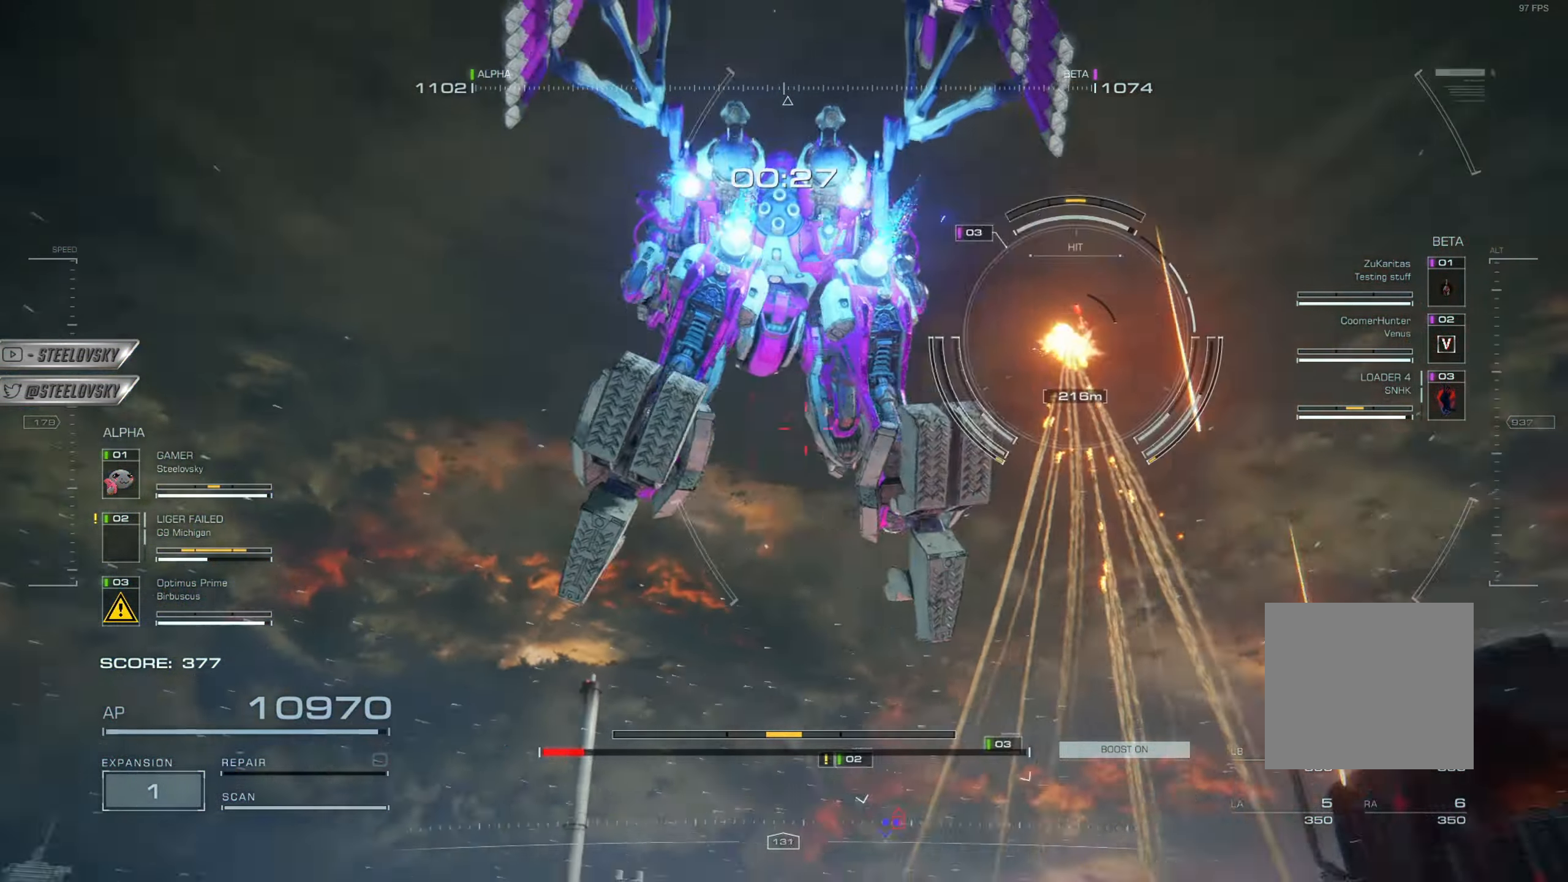
Gameplay with a controller (PlayStation layout); each line is a JSON object with the inputs held at the frame after it. "events" lists button and stick changes between this image and that frame as [ms after this image, input, new state], when the widget could be followed in between.
{"buttons": [], "left_stick": "center", "right_stick": "center", "events": [[66, "L1", "down"], [117, "R1", "down"], [133, "right_stick", "center"], [167, "L1", "up"], [250, "R1", "up"], [383, "SQUARE", "down"], [417, "left_stick", "center"], [484, "SQUARE", "up"]]}
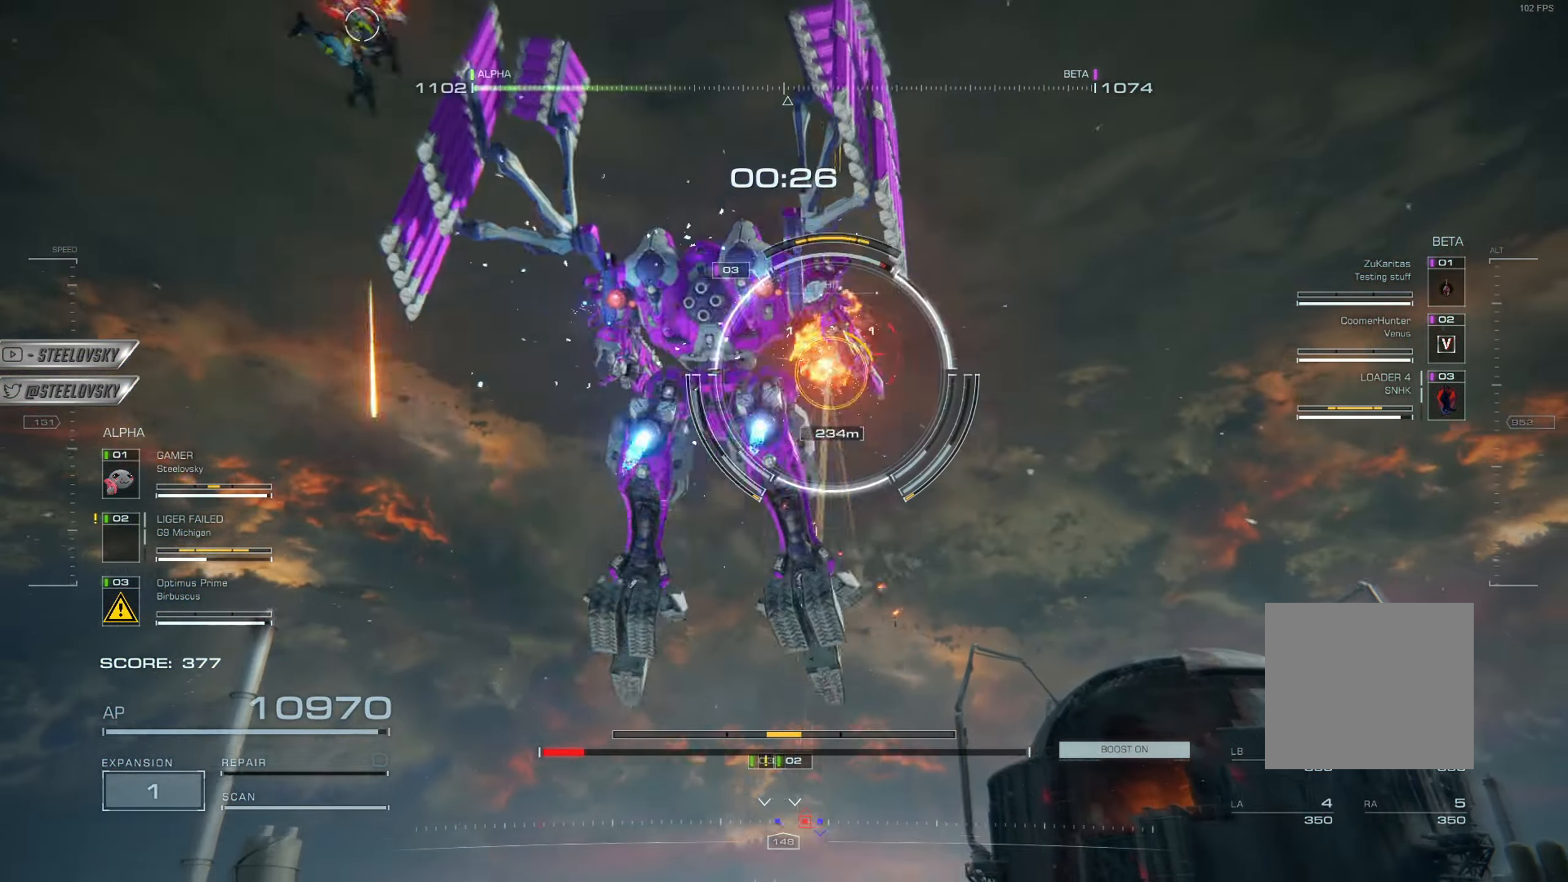
{"buttons": [], "left_stick": "center", "right_stick": "center", "events": []}
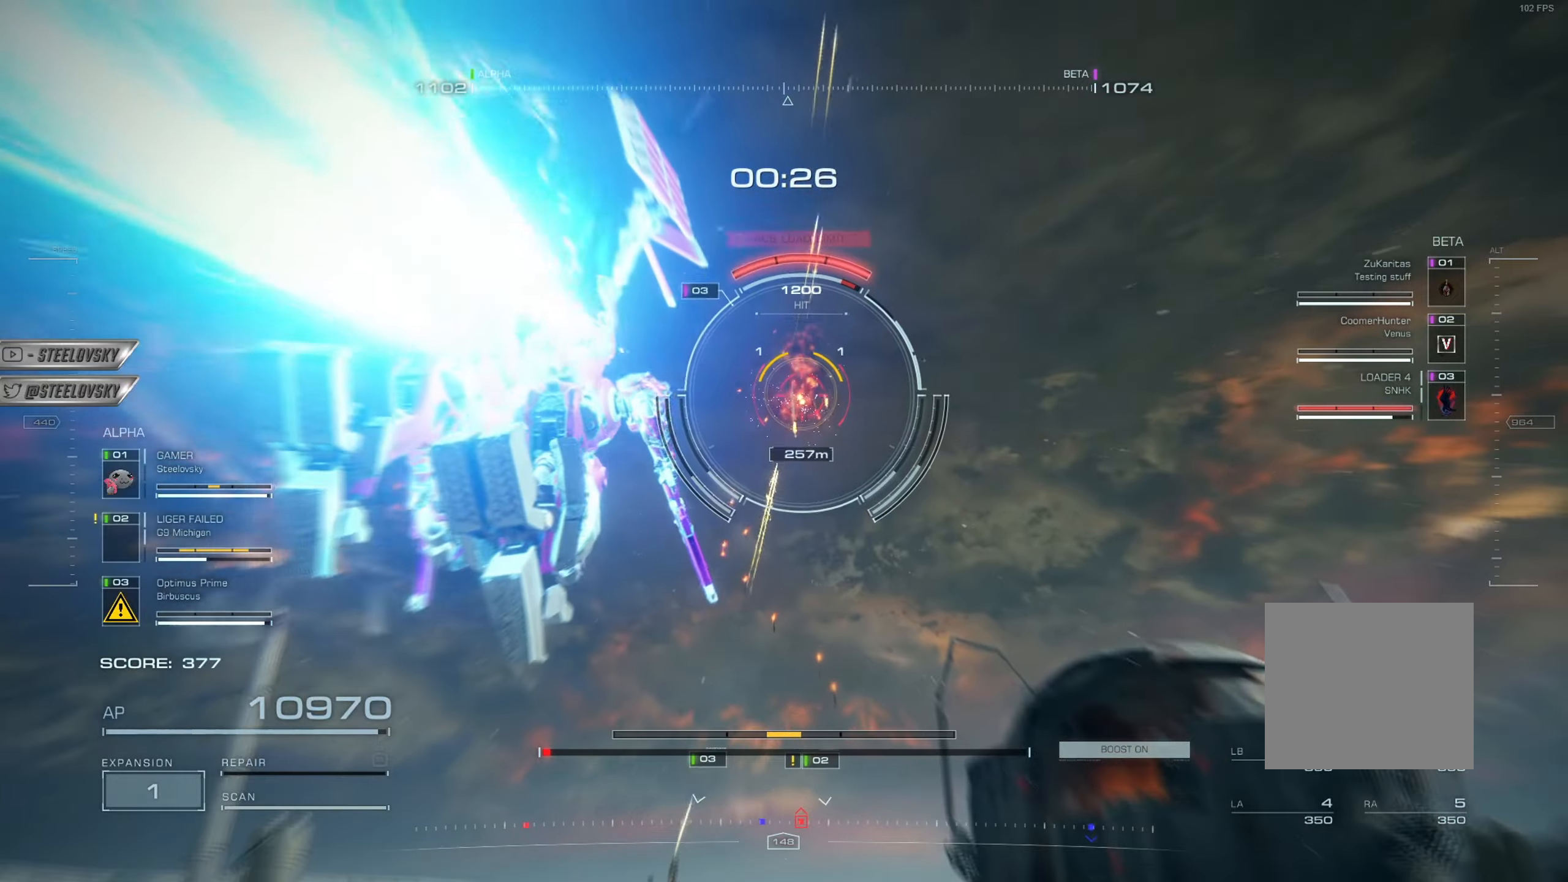
{"buttons": [], "left_stick": "center", "right_stick": "center", "events": [[66, "L1", "down"], [66, "R1", "down"], [150, "L1", "up"], [150, "R1", "up"], [200, "L1", "down"], [217, "R1", "down"], [283, "L1", "up"], [300, "R1", "up"], [367, "L1", "down"], [367, "R1", "down"], [433, "L1", "up"], [467, "R1", "up"]]}
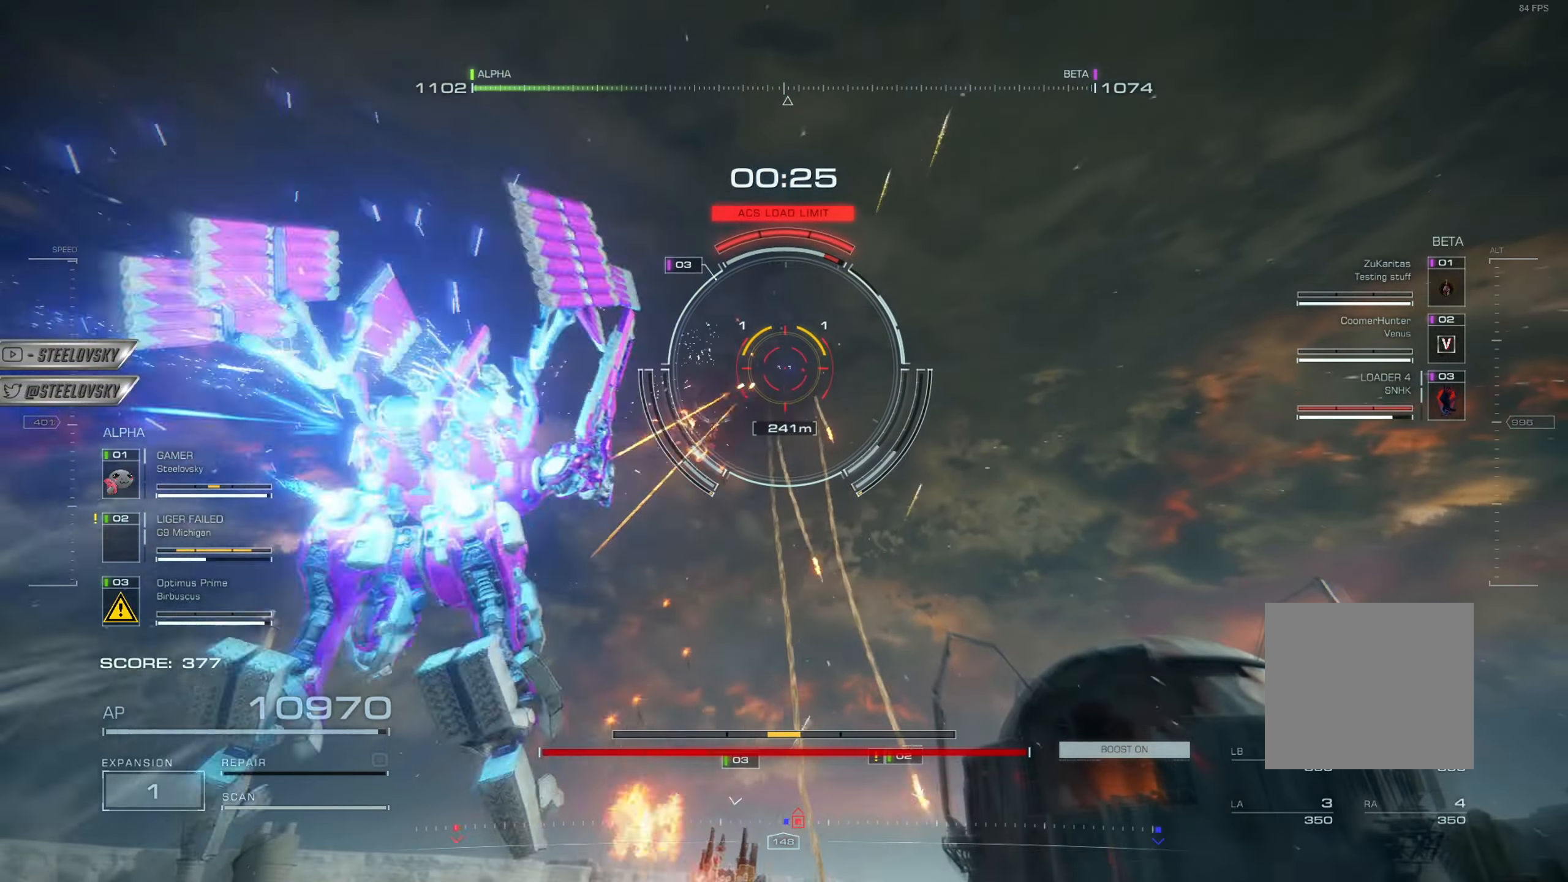
{"buttons": ["L2"], "left_stick": "up", "right_stick": "center", "events": [[17, "L2", "down"], [34, "R2", "down"], [117, "L2", "up"], [134, "R2", "up"], [184, "L2", "down"], [184, "R2", "down"], [200, "left_stick", "up"], [234, "CROSS", "down"], [284, "L2", "up"], [301, "R2", "up"], [334, "L2", "down"], [351, "R2", "down"], [451, "L2", "up"], [451, "R2", "up"], [467, "CROSS", "up"], [501, "L2", "down"]]}
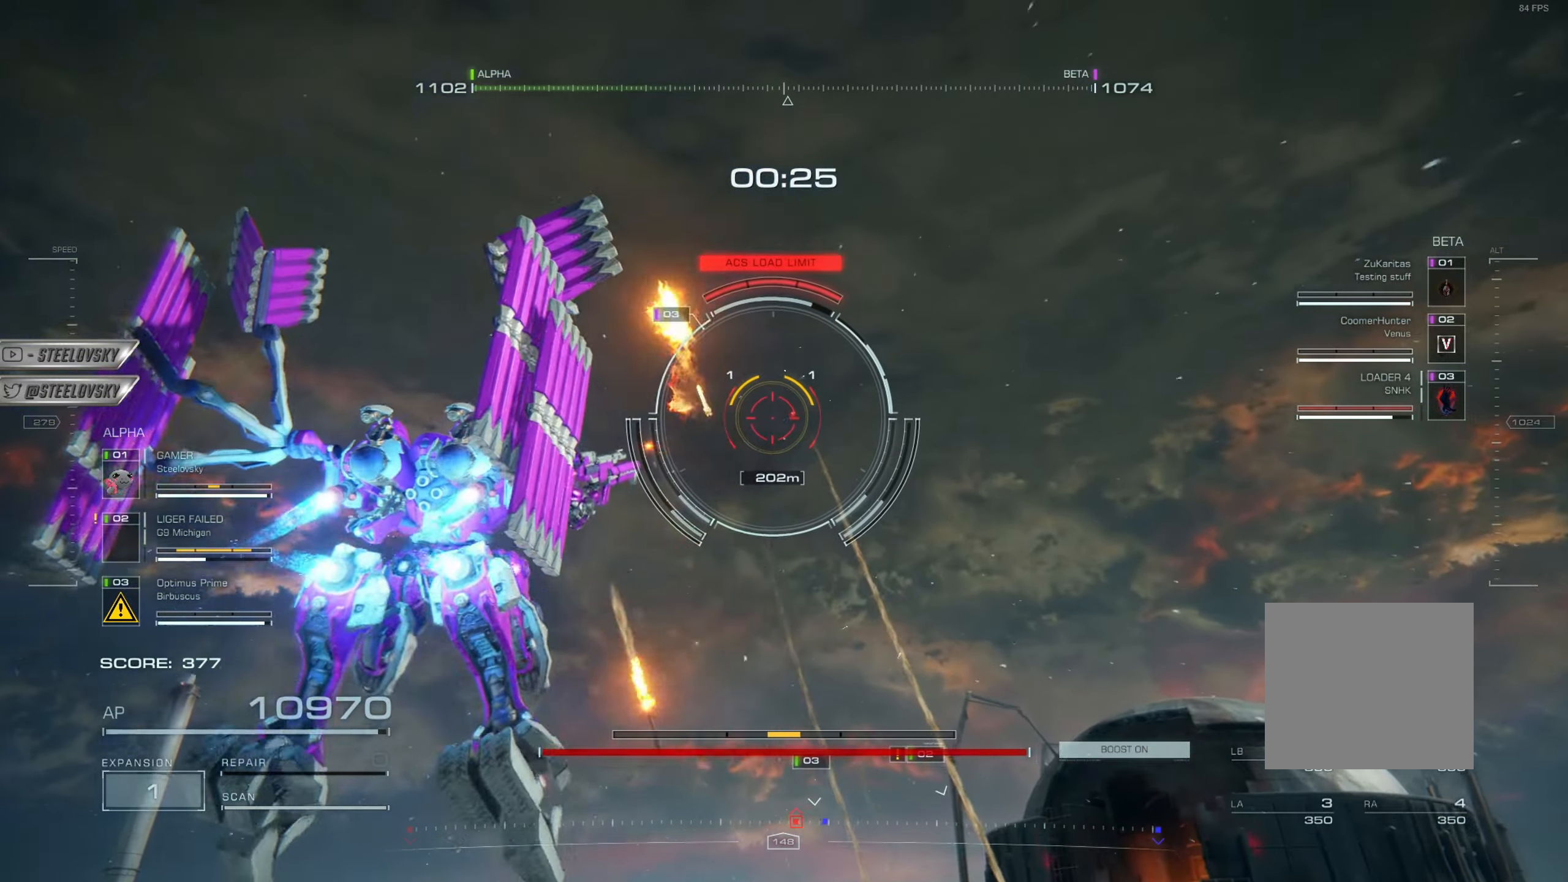
{"buttons": [], "left_stick": "up", "right_stick": "center", "events": [[16, "R2", "down"], [33, "CROSS", "down"], [100, "CROSS", "up"], [100, "L2", "up"], [117, "R2", "up"]]}
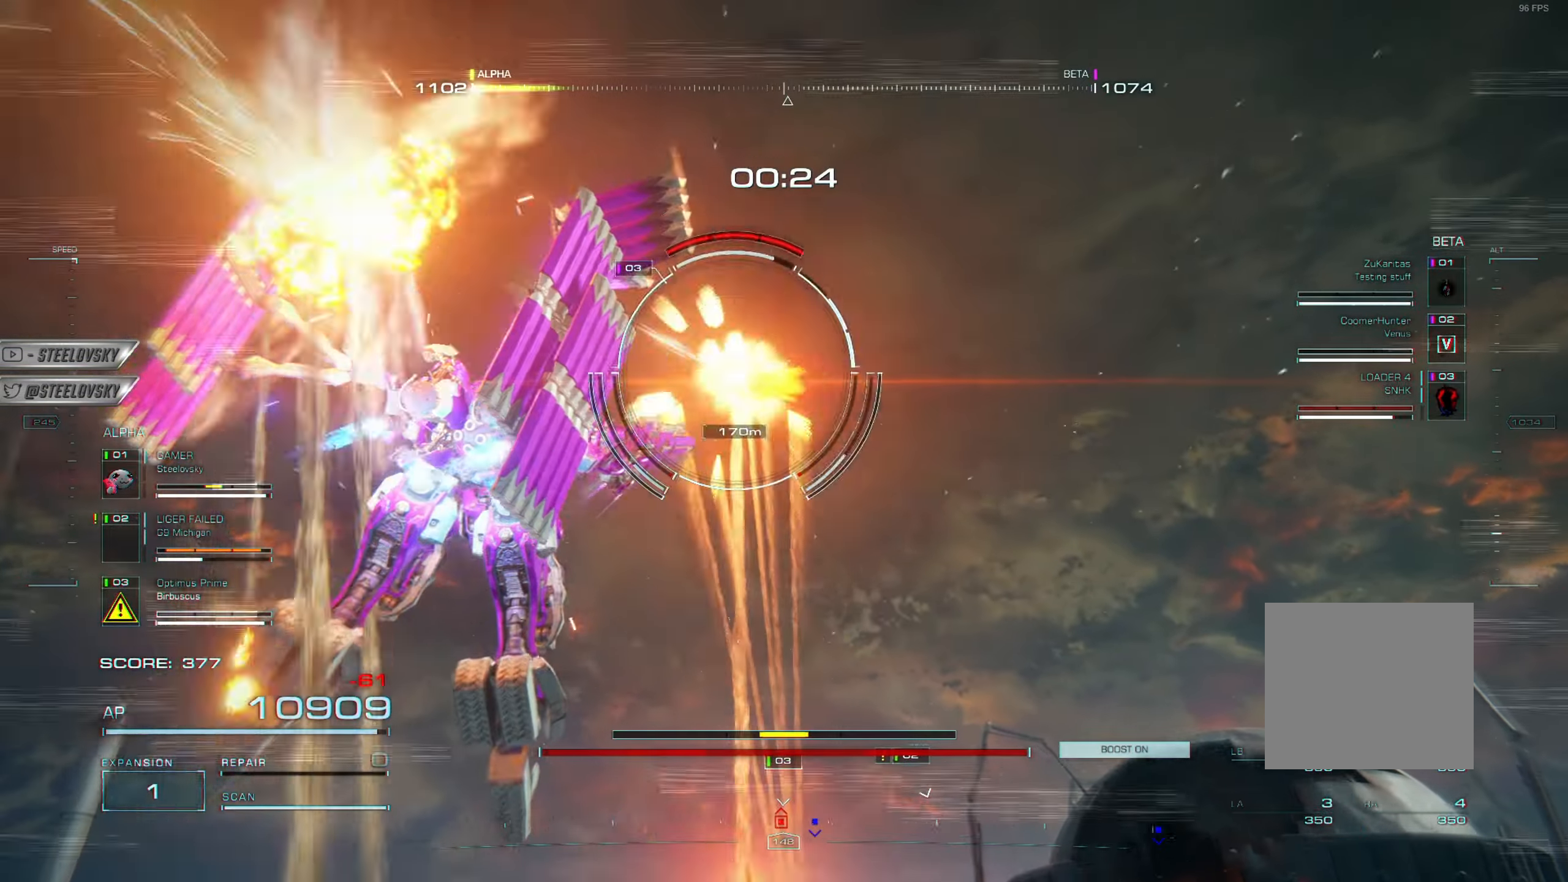
{"buttons": [], "left_stick": "up", "right_stick": "center", "events": [[67, "L1", "down"], [84, "R1", "down"], [184, "L1", "up"], [184, "R1", "up"], [234, "CROSS", "down"], [250, "R1", "down"], [267, "L1", "down"], [334, "L1", "up"], [351, "R1", "up"], [401, "R1", "down"], [417, "L1", "down"], [467, "CROSS", "up"], [484, "L1", "up"], [501, "R1", "up"]]}
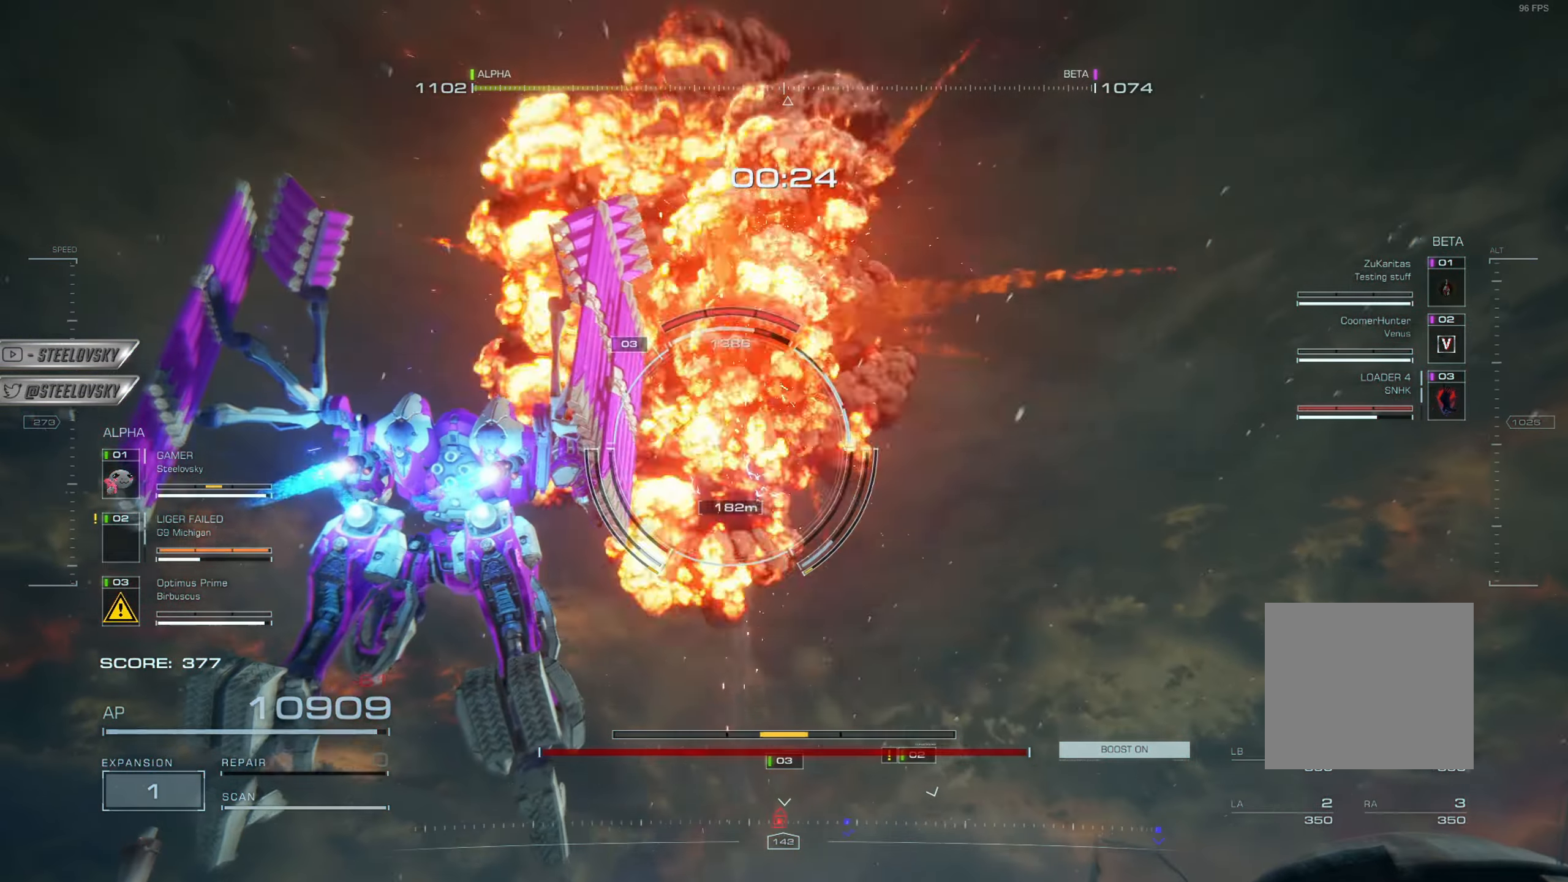
{"buttons": ["CROSS", "L1", "R1"], "left_stick": "up-right", "right_stick": "center", "events": [[66, "L1", "down"], [66, "R1", "down"], [150, "L1", "up"], [167, "R1", "up"], [217, "L1", "down"], [233, "R1", "down"], [233, "left_stick", "up-right"], [317, "L1", "up"], [333, "R1", "up"], [367, "CROSS", "down"], [400, "R1", "down"], [417, "L1", "down"]]}
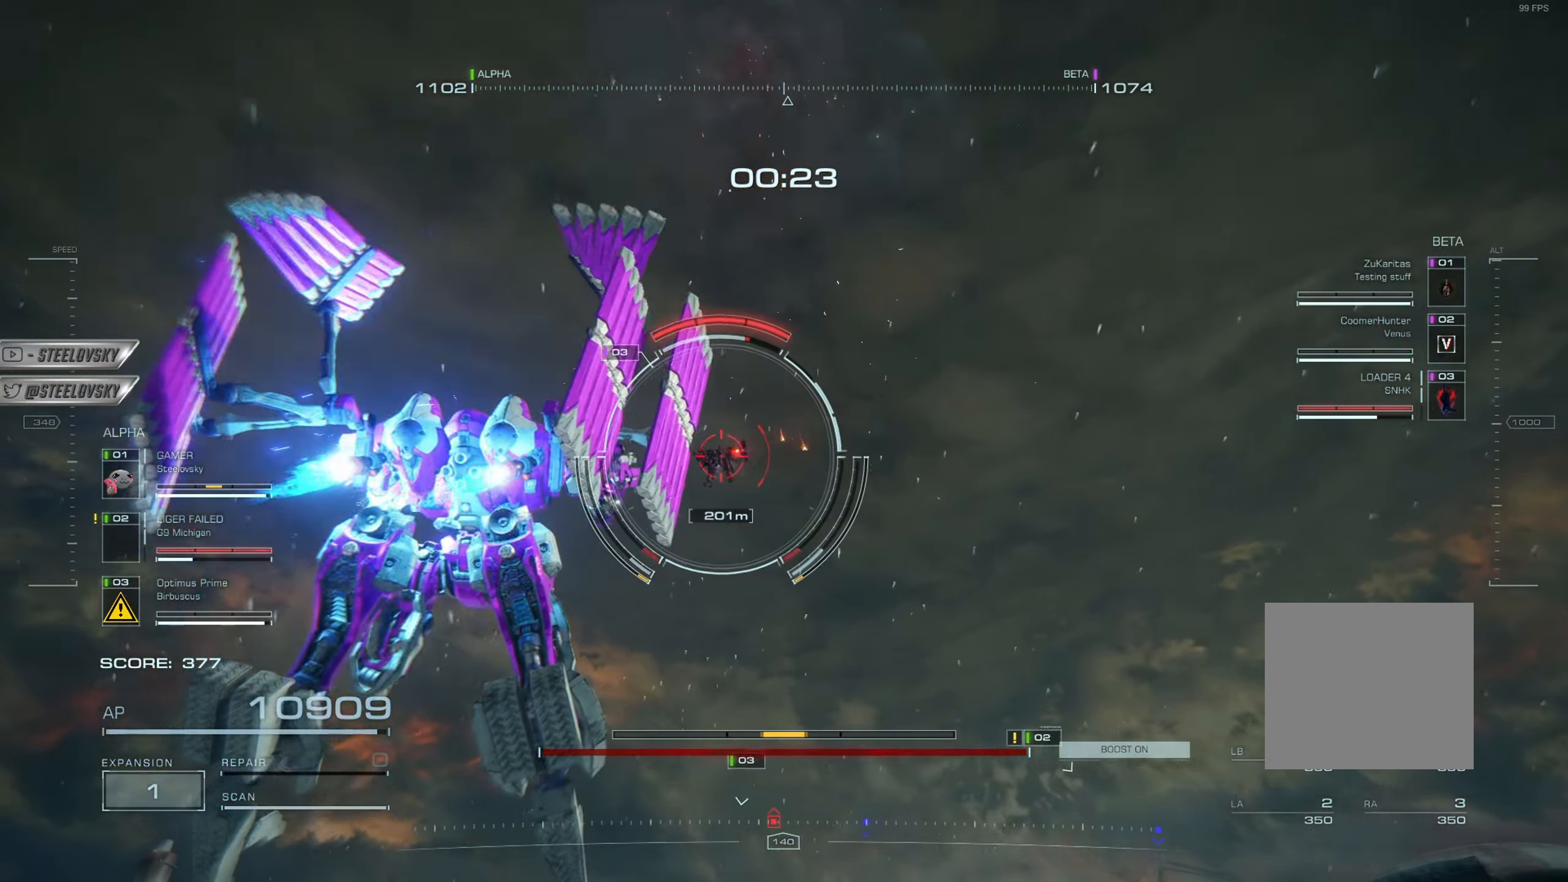
{"buttons": ["SQUARE"], "left_stick": "up", "right_stick": "center", "events": [[16, "L1", "up"], [33, "R1", "up"], [50, "CROSS", "up"], [100, "R1", "down"], [116, "L1", "down"], [233, "L1", "up"], [233, "R1", "up"], [250, "left_stick", "up"], [300, "R1", "down"], [367, "L1", "down"], [400, "L1", "up"], [400, "R1", "up"], [467, "SQUARE", "down"]]}
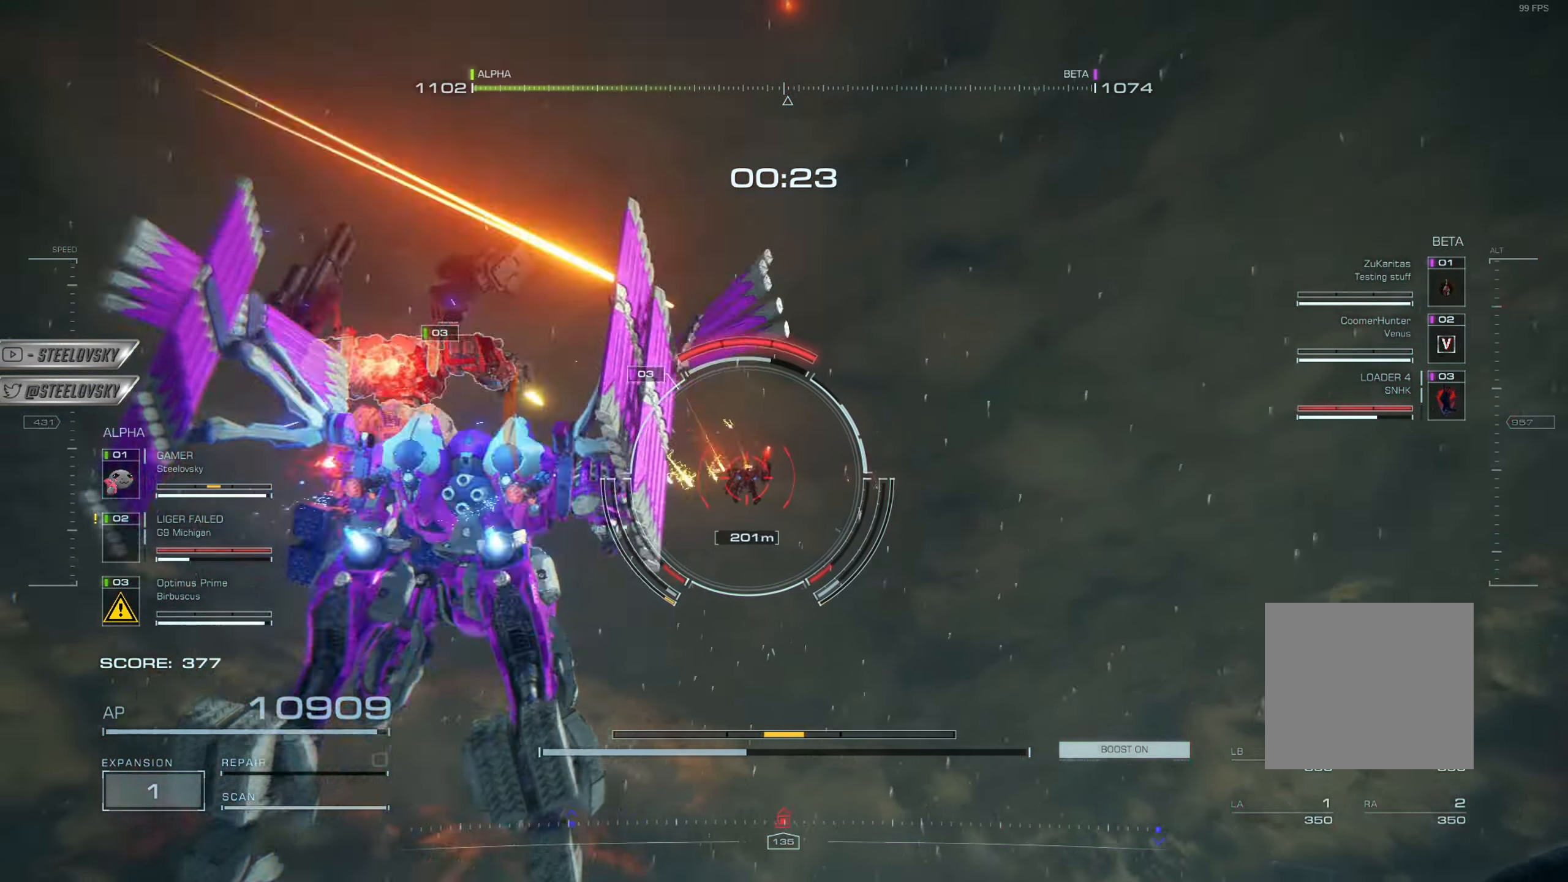
{"buttons": [], "left_stick": "center", "right_stick": "center", "events": [[50, "SQUARE", "up"], [150, "left_stick", "center"]]}
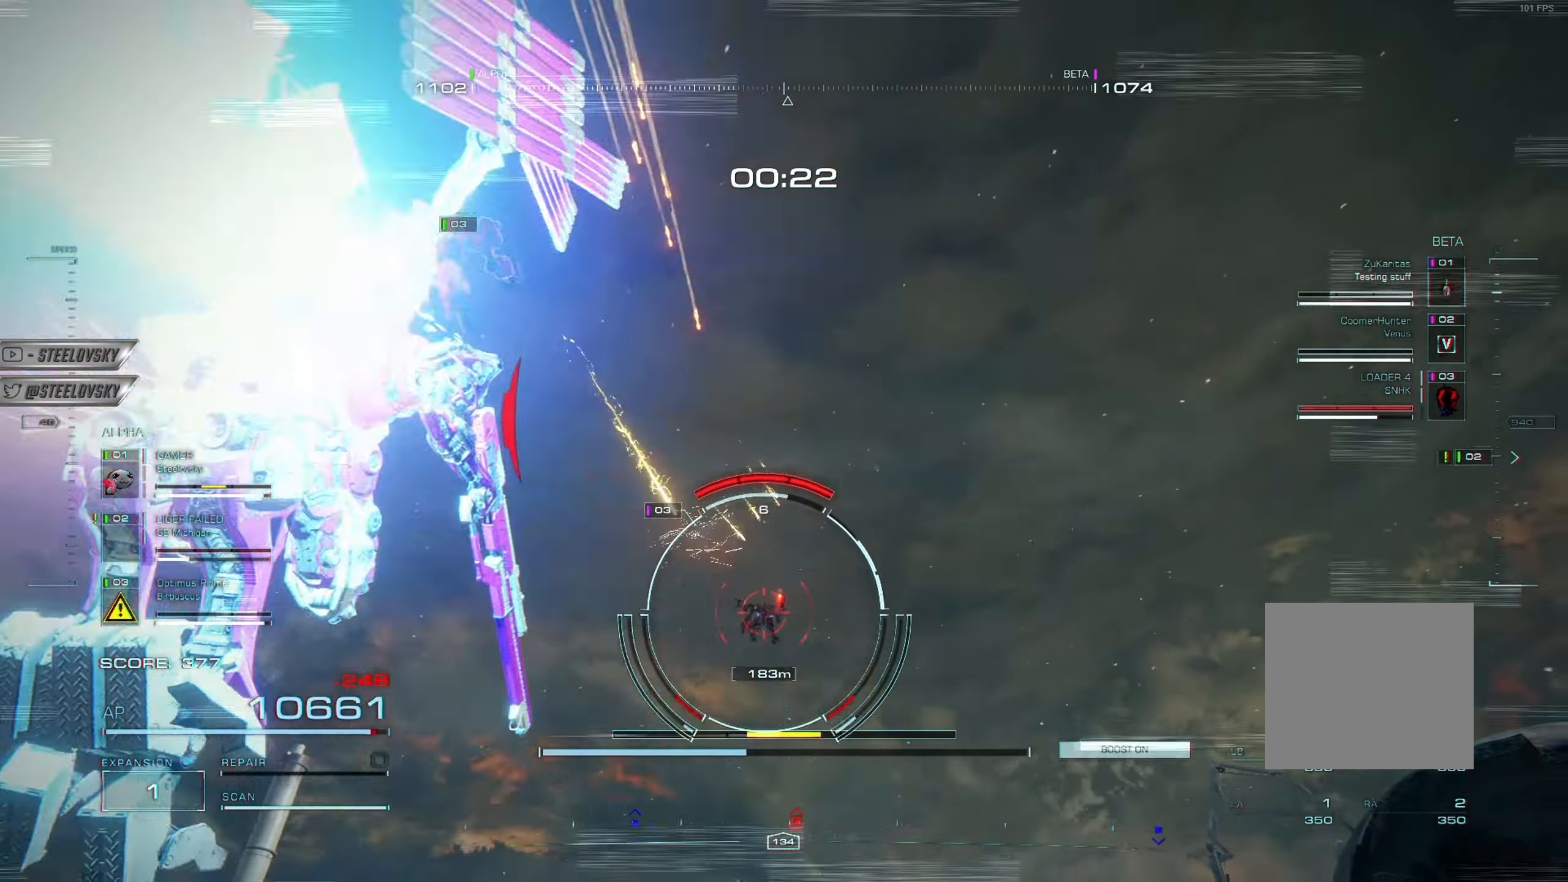
{"buttons": ["L1", "R1"], "left_stick": "center", "right_stick": "center", "events": [[200, "left_stick", "right"], [367, "left_stick", "center"], [483, "R1", "down"], [500, "L1", "down"]]}
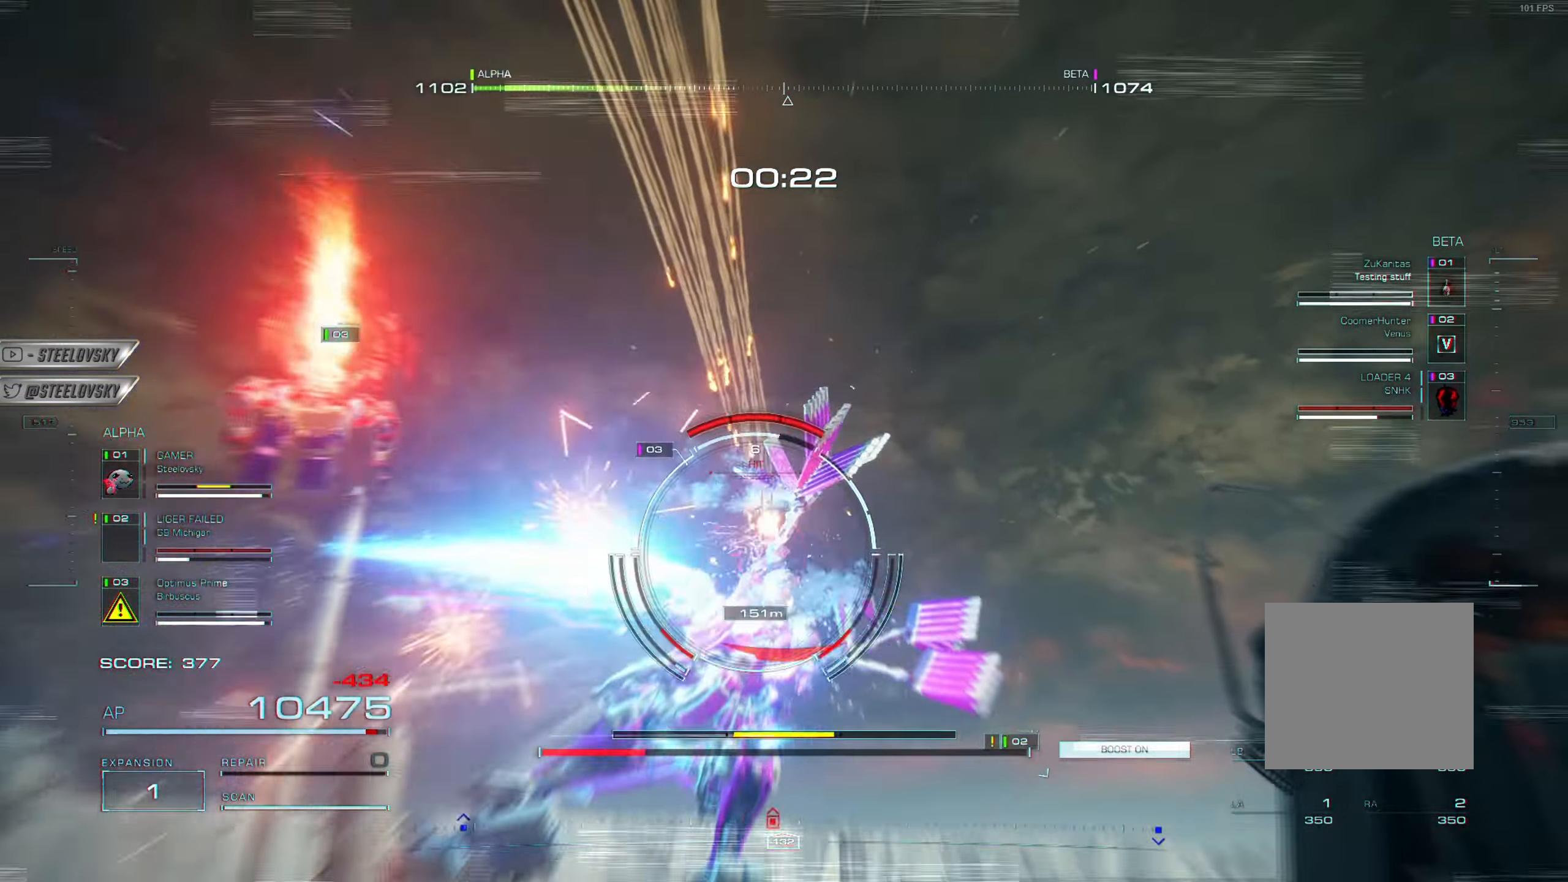
{"buttons": ["L1", "R1"], "left_stick": "center", "right_stick": "center", "events": [[83, "L1", "up"], [83, "R1", "up"], [150, "R1", "down"], [167, "L1", "down"], [250, "L1", "up"], [250, "R1", "up"], [317, "L1", "down"], [317, "R1", "down"], [417, "L1", "up"], [417, "R1", "up"], [484, "L1", "down"], [484, "R1", "down"]]}
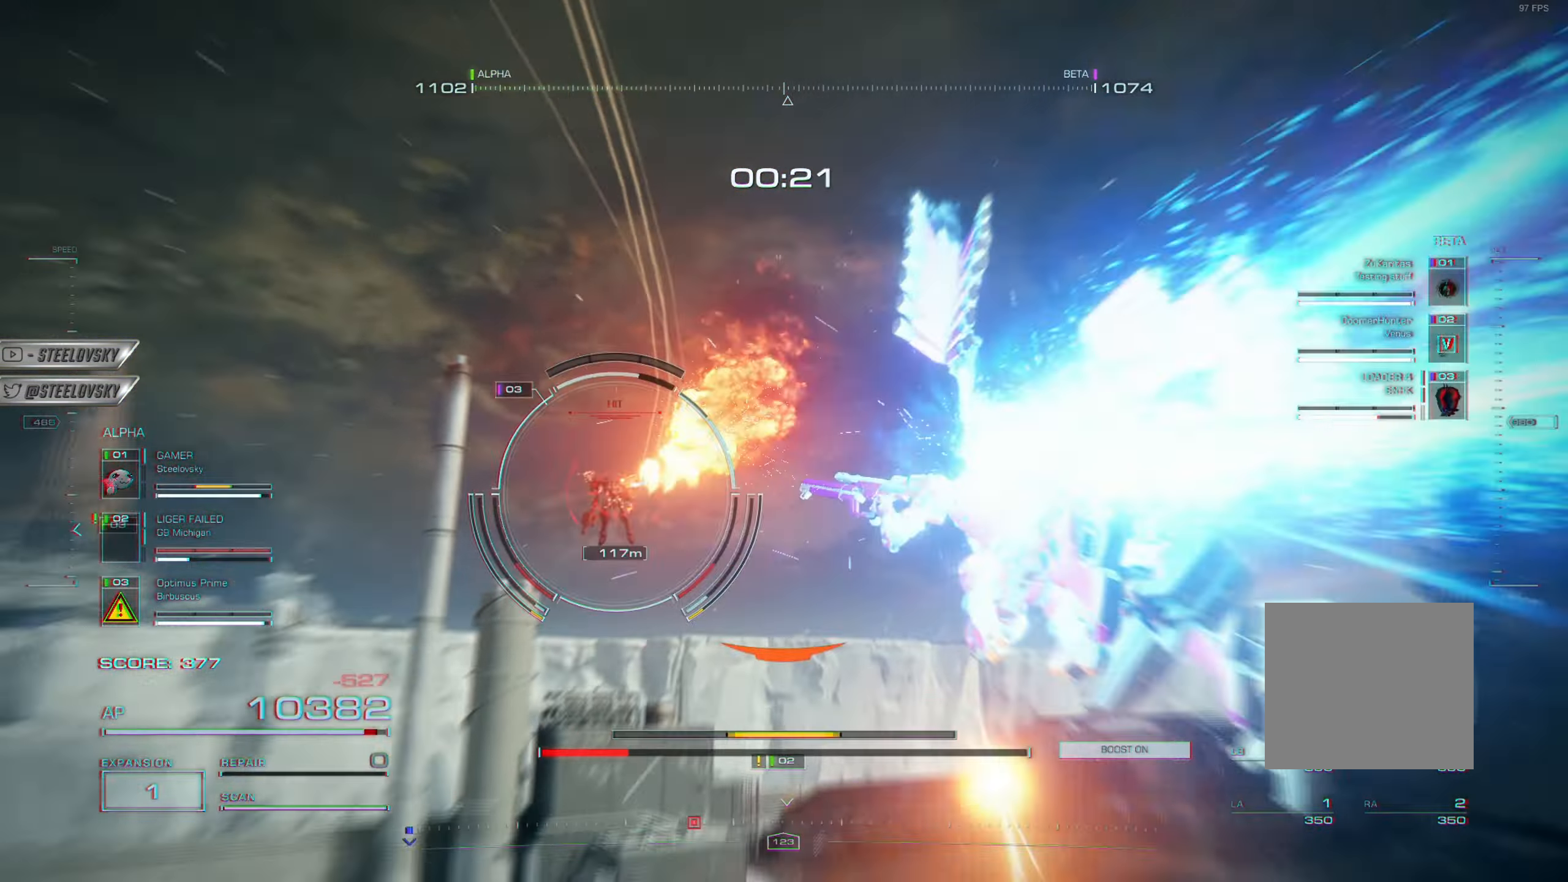
{"buttons": ["R1"], "left_stick": "center", "right_stick": "center", "events": [[66, "L1", "up"], [83, "R1", "up"], [133, "L1", "down"], [150, "R1", "down"], [216, "L1", "up"], [266, "R1", "up"], [317, "R1", "down"], [333, "left_stick", "left"], [417, "R1", "up"], [467, "left_stick", "center"], [500, "R1", "down"]]}
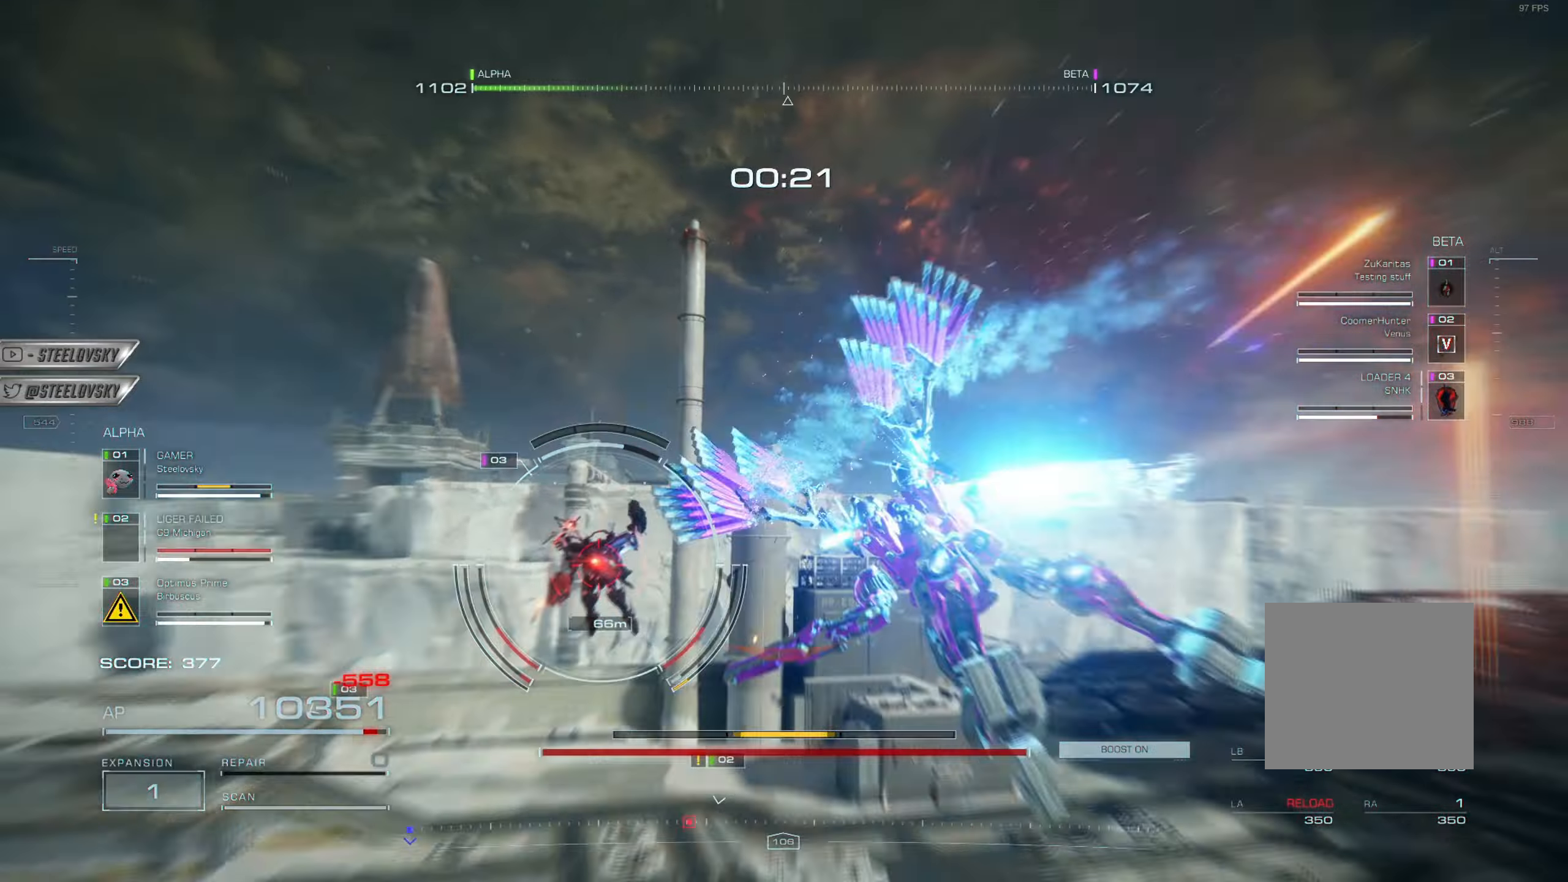
{"buttons": ["L1"], "left_stick": "center", "right_stick": "center", "events": [[67, "L1", "down"], [117, "R1", "up"], [167, "L1", "up"], [200, "R1", "down"], [284, "R1", "up"], [300, "L1", "down"], [334, "SQUARE", "down"], [367, "L1", "up"], [450, "SQUARE", "up"], [484, "L1", "down"]]}
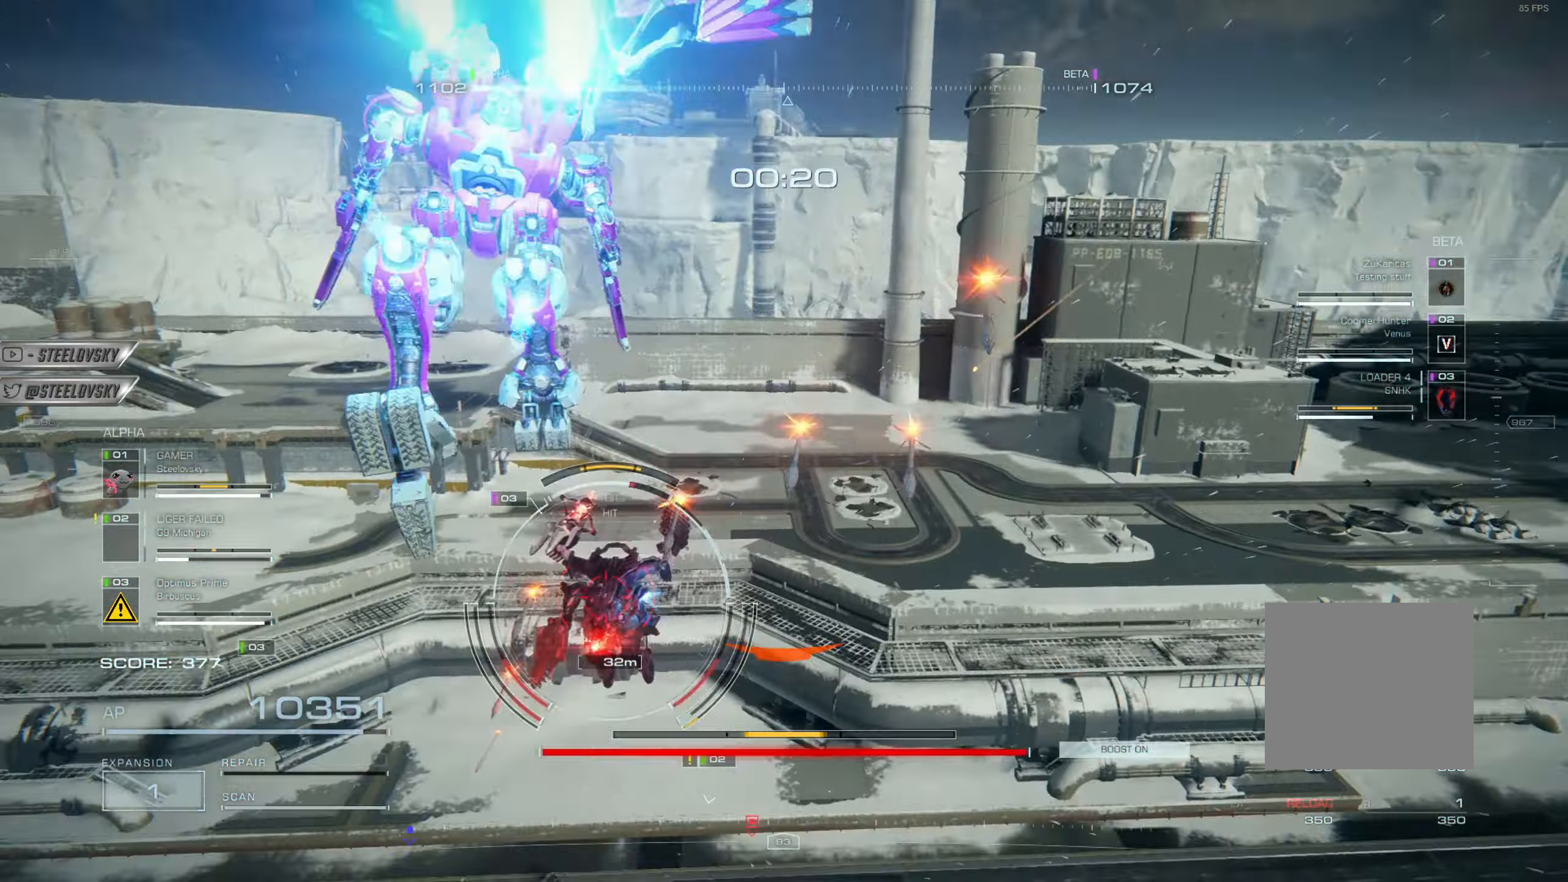
{"buttons": [], "left_stick": "left", "right_stick": "center", "events": [[16, "SQUARE", "down"], [100, "L1", "up"], [133, "SQUARE", "up"], [500, "left_stick", "left"]]}
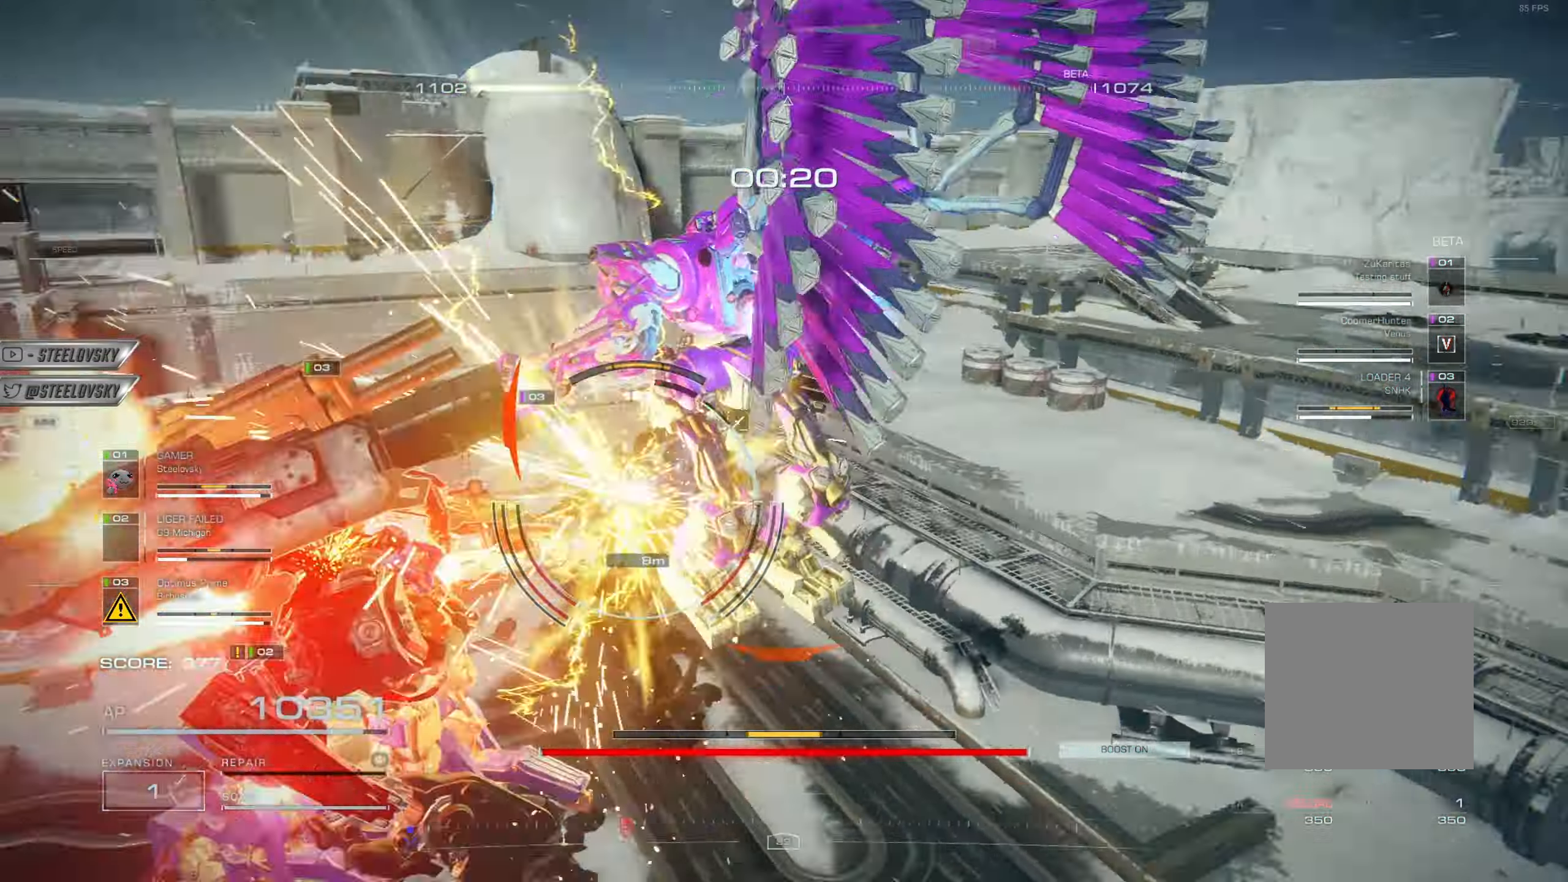
{"buttons": ["L1", "R1"], "left_stick": "right", "right_stick": "center", "events": [[83, "CIRCLE", "down"], [100, "left_stick", "up"], [200, "left_stick", "right"], [234, "CIRCLE", "up"], [334, "R1", "down"], [350, "L1", "down"], [417, "L1", "up"], [434, "R1", "up"], [501, "L1", "down"], [501, "R1", "down"]]}
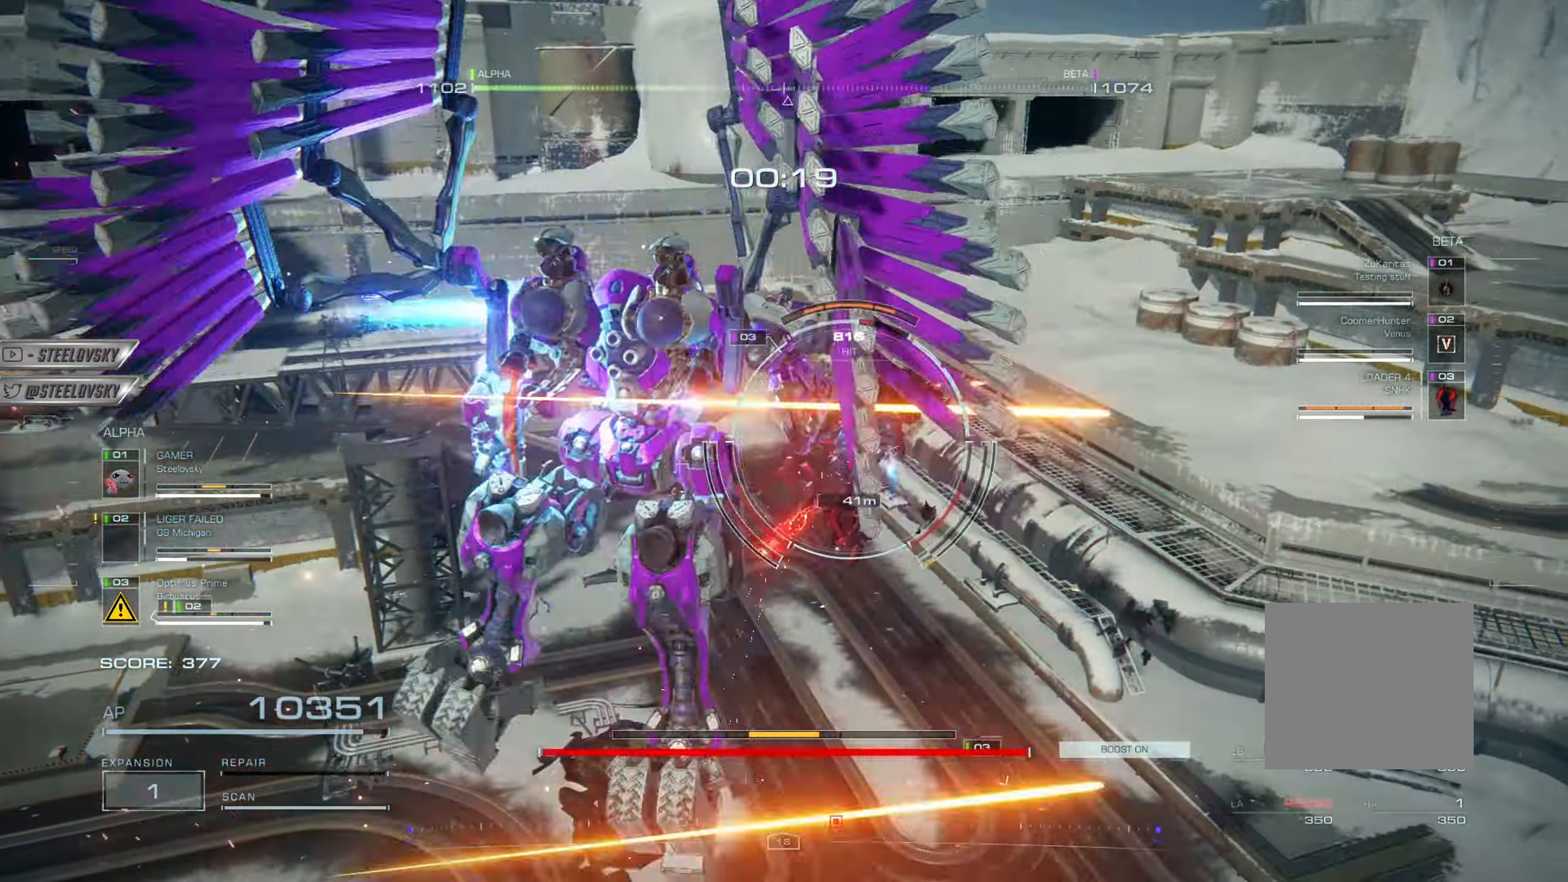
{"buttons": ["L1", "R1"], "left_stick": "right", "right_stick": "center", "events": [[83, "L1", "up"], [116, "R1", "up"], [150, "L1", "down"], [166, "R1", "down"], [250, "L1", "up"], [266, "R1", "up"], [333, "L1", "down"], [333, "R1", "down"], [417, "L1", "up"], [433, "R1", "up"], [500, "L1", "down"], [500, "R1", "down"]]}
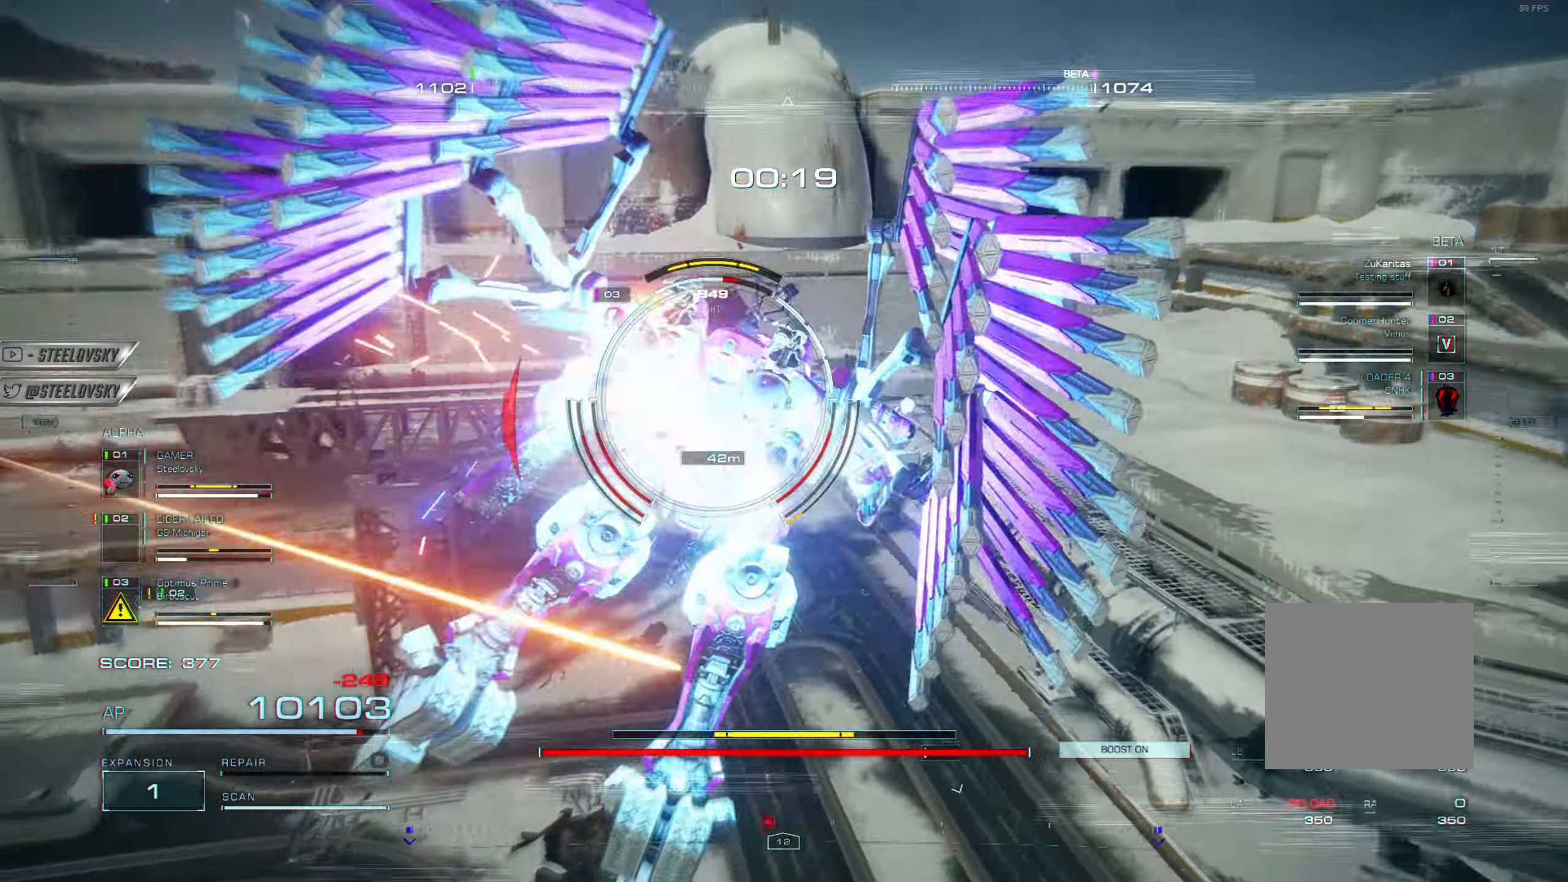
{"buttons": ["L1", "R1"], "left_stick": "right", "right_stick": "center", "events": [[83, "L1", "up"], [100, "R1", "up"], [184, "L1", "down"], [200, "R1", "down"], [350, "R1", "up"], [367, "L1", "up"], [400, "R1", "down"], [434, "L1", "down"]]}
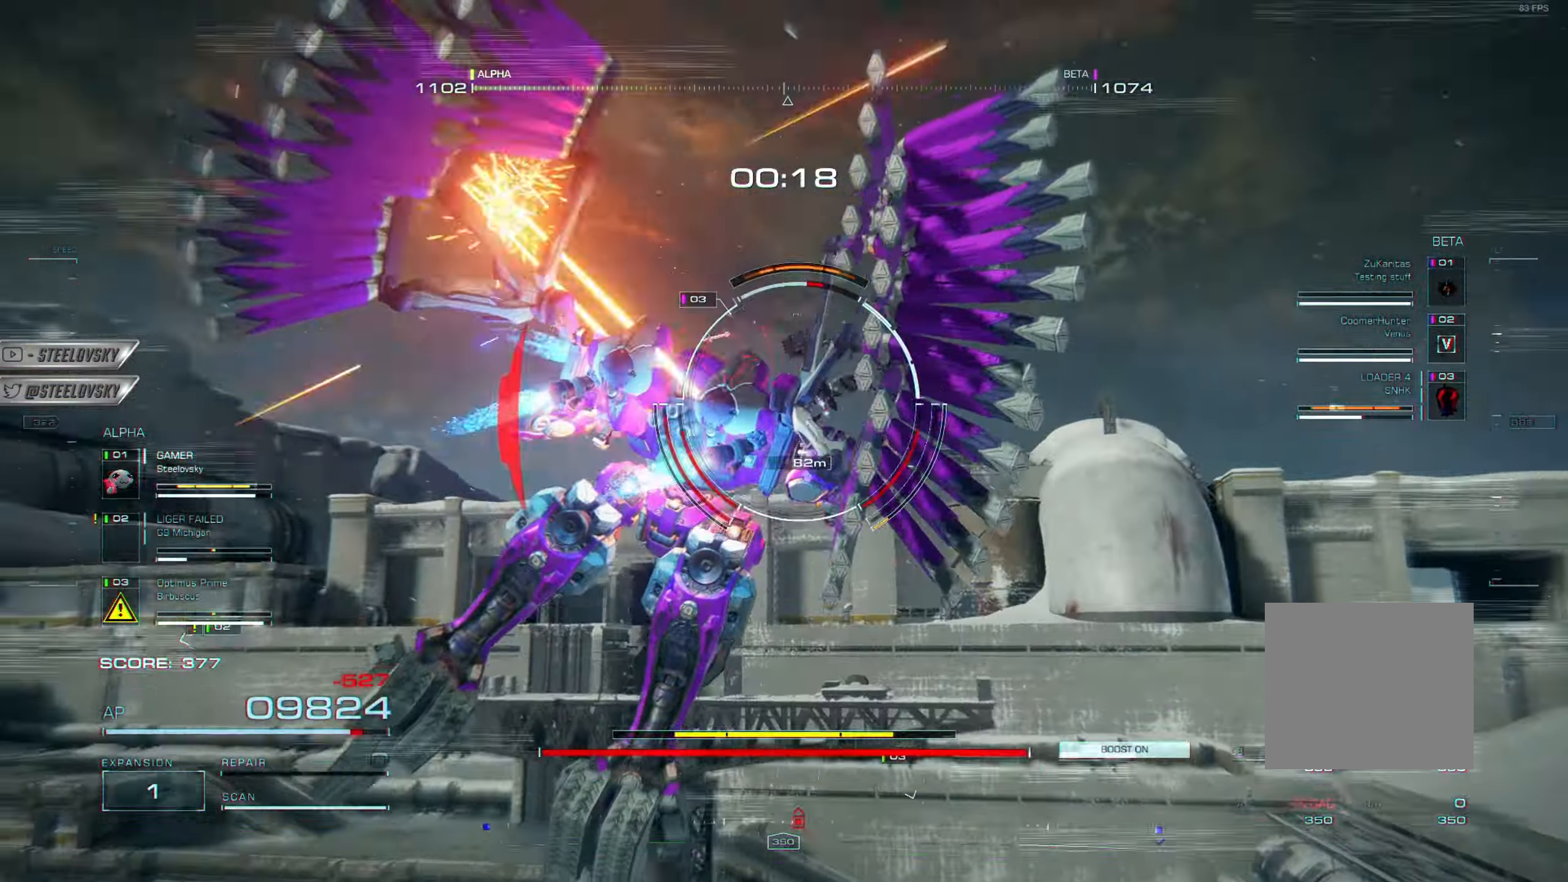
{"buttons": ["SQUARE", "TRIANGLE"], "left_stick": "right", "right_stick": "center", "events": [[16, "L1", "up"], [16, "R1", "up"], [83, "L1", "down"], [83, "R1", "down"], [166, "L1", "up"], [166, "R1", "up"], [266, "TRIANGLE", "down"], [317, "SQUARE", "down"], [417, "TRIANGLE", "up"], [433, "SQUARE", "up"], [467, "SQUARE", "down"], [467, "TRIANGLE", "down"]]}
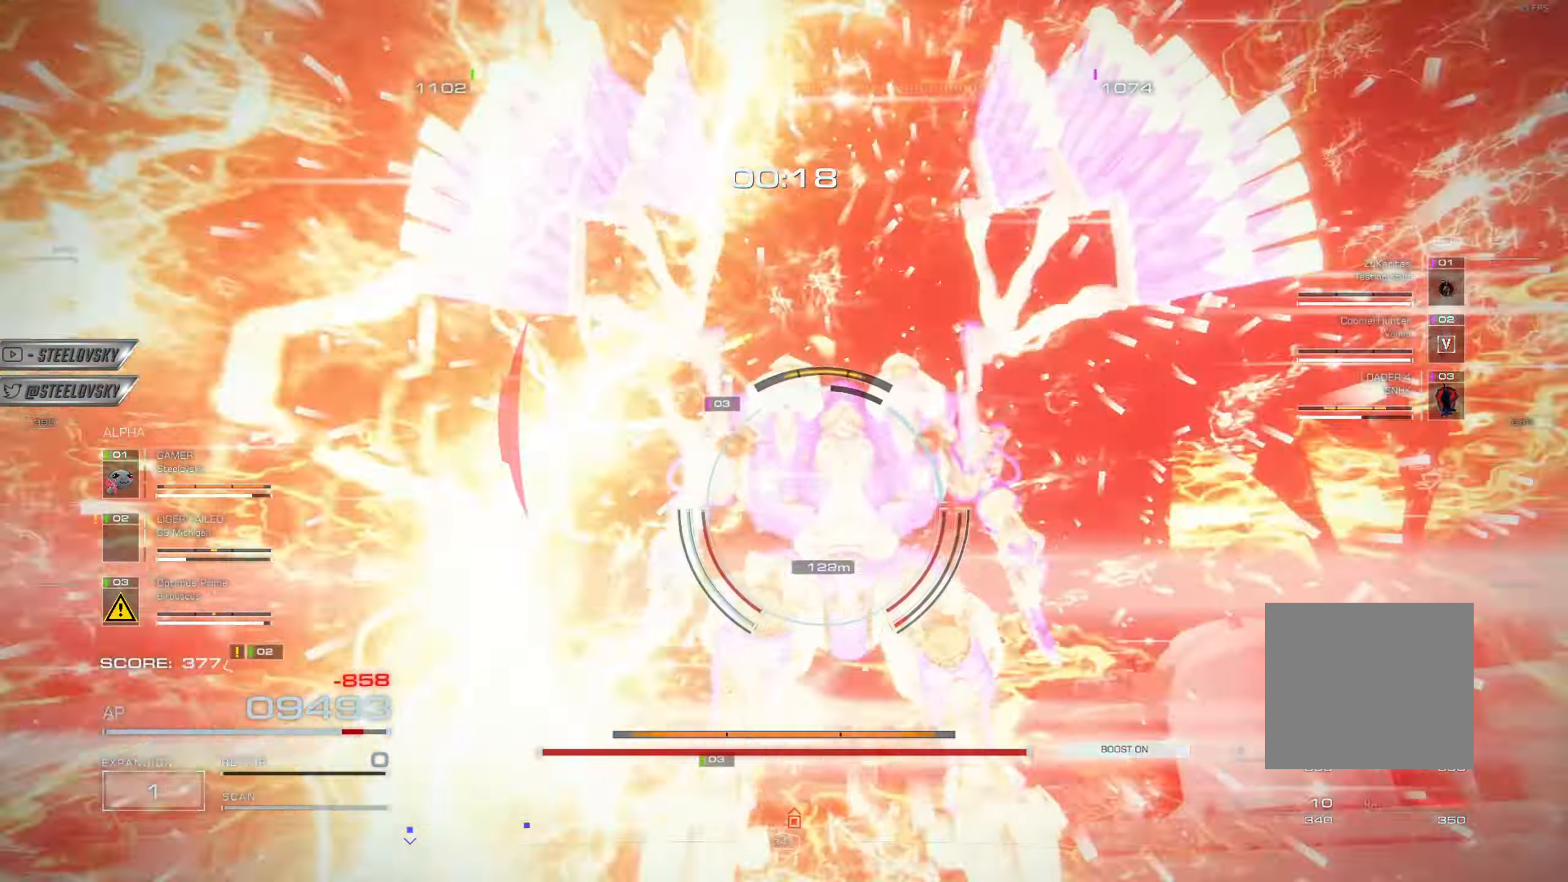
{"buttons": ["SQUARE", "TRIANGLE"], "left_stick": "up-right", "right_stick": "center", "events": [[67, "SQUARE", "up"], [83, "TRIANGLE", "up"], [117, "TRIANGLE", "down"], [134, "SQUARE", "down"], [184, "left_stick", "up-right"], [234, "SQUARE", "up"], [234, "TRIANGLE", "up"], [284, "TRIANGLE", "down"], [300, "SQUARE", "down"], [384, "SQUARE", "up"], [400, "TRIANGLE", "up"], [450, "TRIANGLE", "down"], [467, "SQUARE", "down"]]}
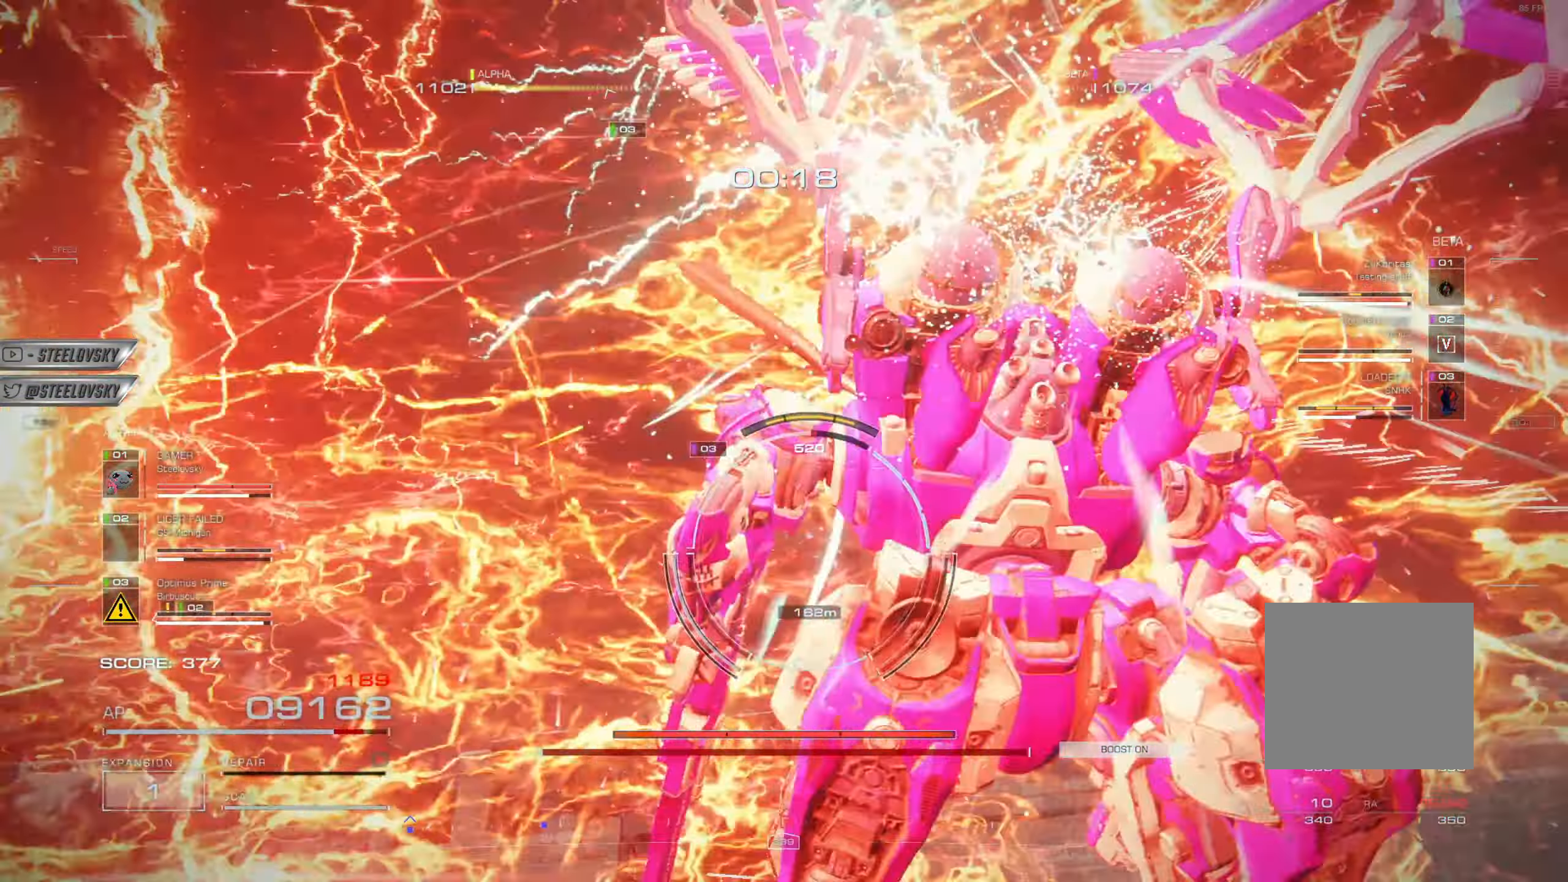
{"buttons": ["TRIANGLE"], "left_stick": "up", "right_stick": "center", "events": [[50, "SQUARE", "up"], [66, "TRIANGLE", "up"], [116, "TRIANGLE", "down"], [133, "SQUARE", "down"], [216, "SQUARE", "up"], [233, "TRIANGLE", "up"], [266, "left_stick", "up"], [367, "TRIANGLE", "down"]]}
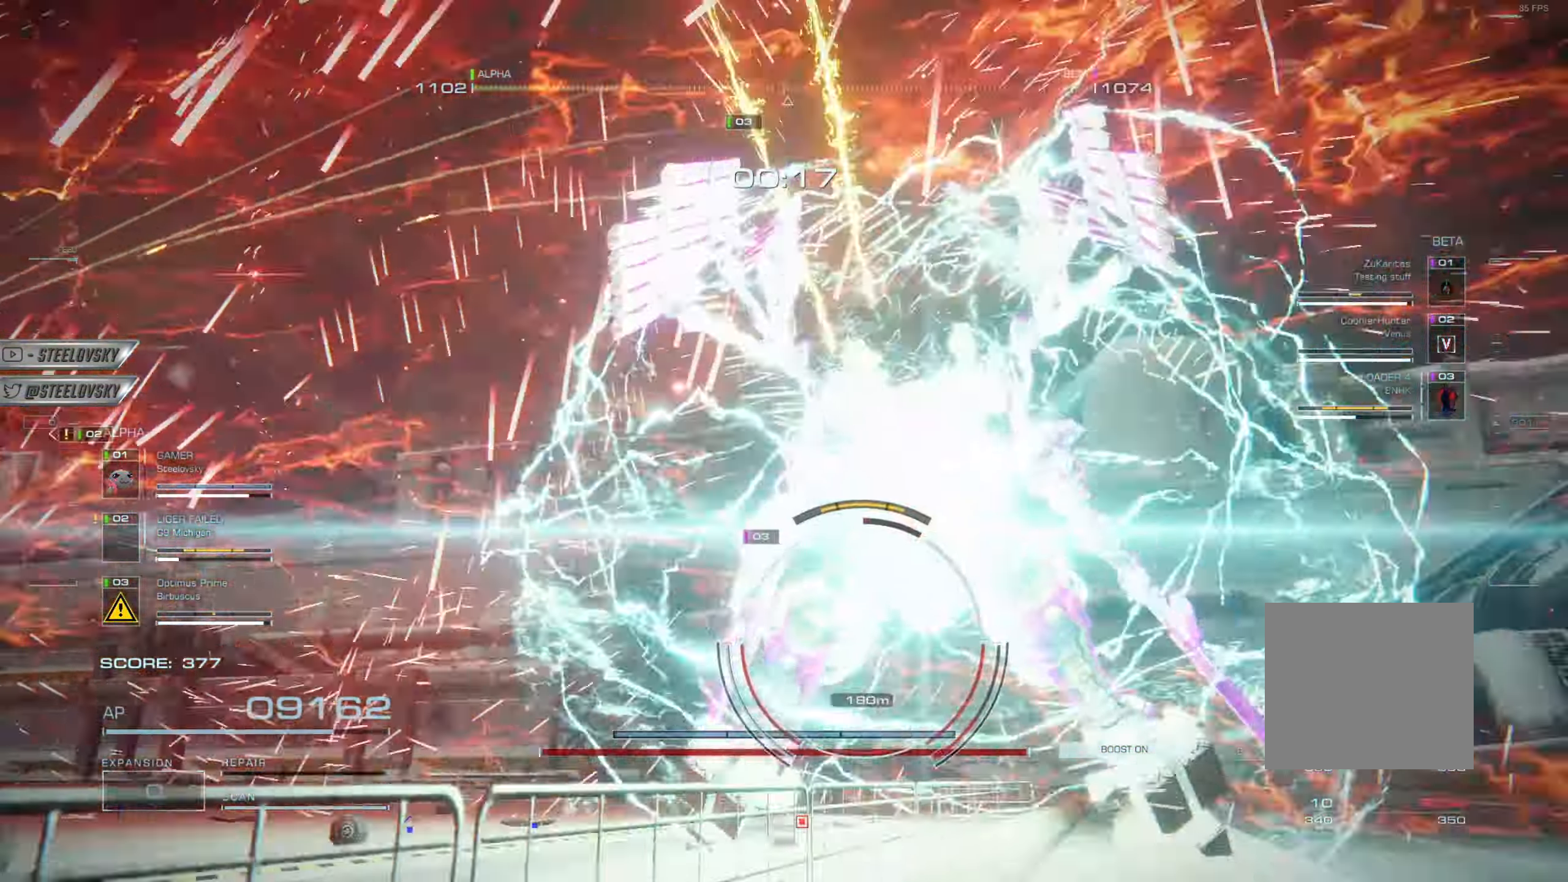
{"buttons": ["R1"], "left_stick": "up", "right_stick": "center", "events": [[50, "TRIANGLE", "up"], [184, "R1", "down"], [200, "L1", "down"], [284, "L1", "up"], [284, "R1", "up"], [384, "L1", "down"], [434, "R1", "down"], [450, "L1", "up"]]}
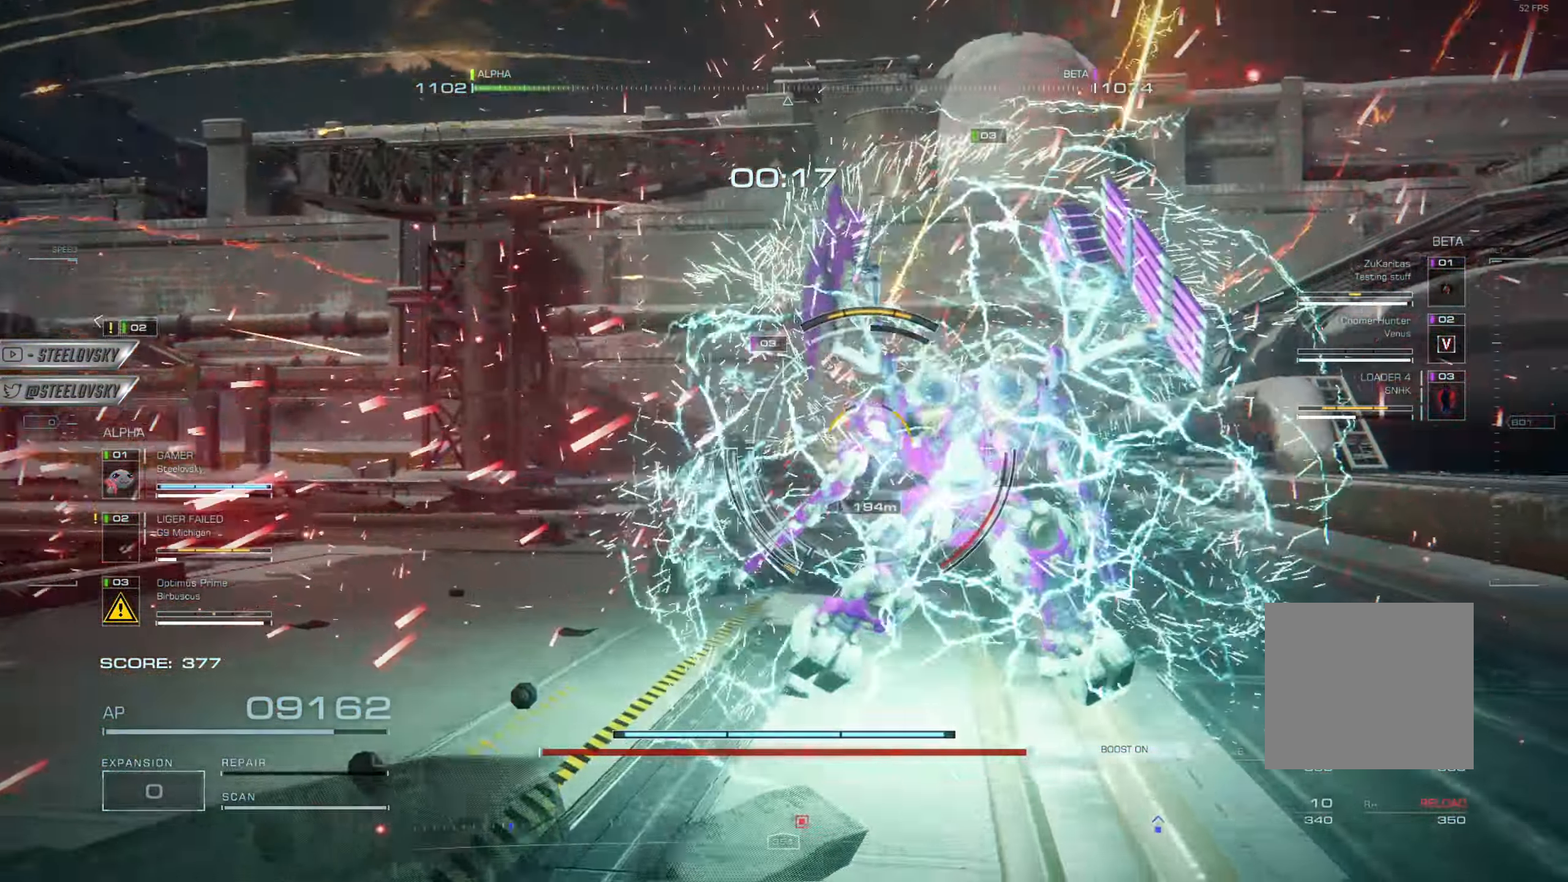
{"buttons": ["R2"], "left_stick": "up", "right_stick": "center", "events": [[16, "R1", "up"], [50, "L1", "down"], [100, "R1", "down"], [116, "L1", "up"], [183, "R1", "up"], [216, "L1", "down"], [266, "R1", "down"], [283, "L1", "up"], [367, "R1", "up"], [383, "L1", "down"], [433, "L1", "up"], [500, "R2", "down"]]}
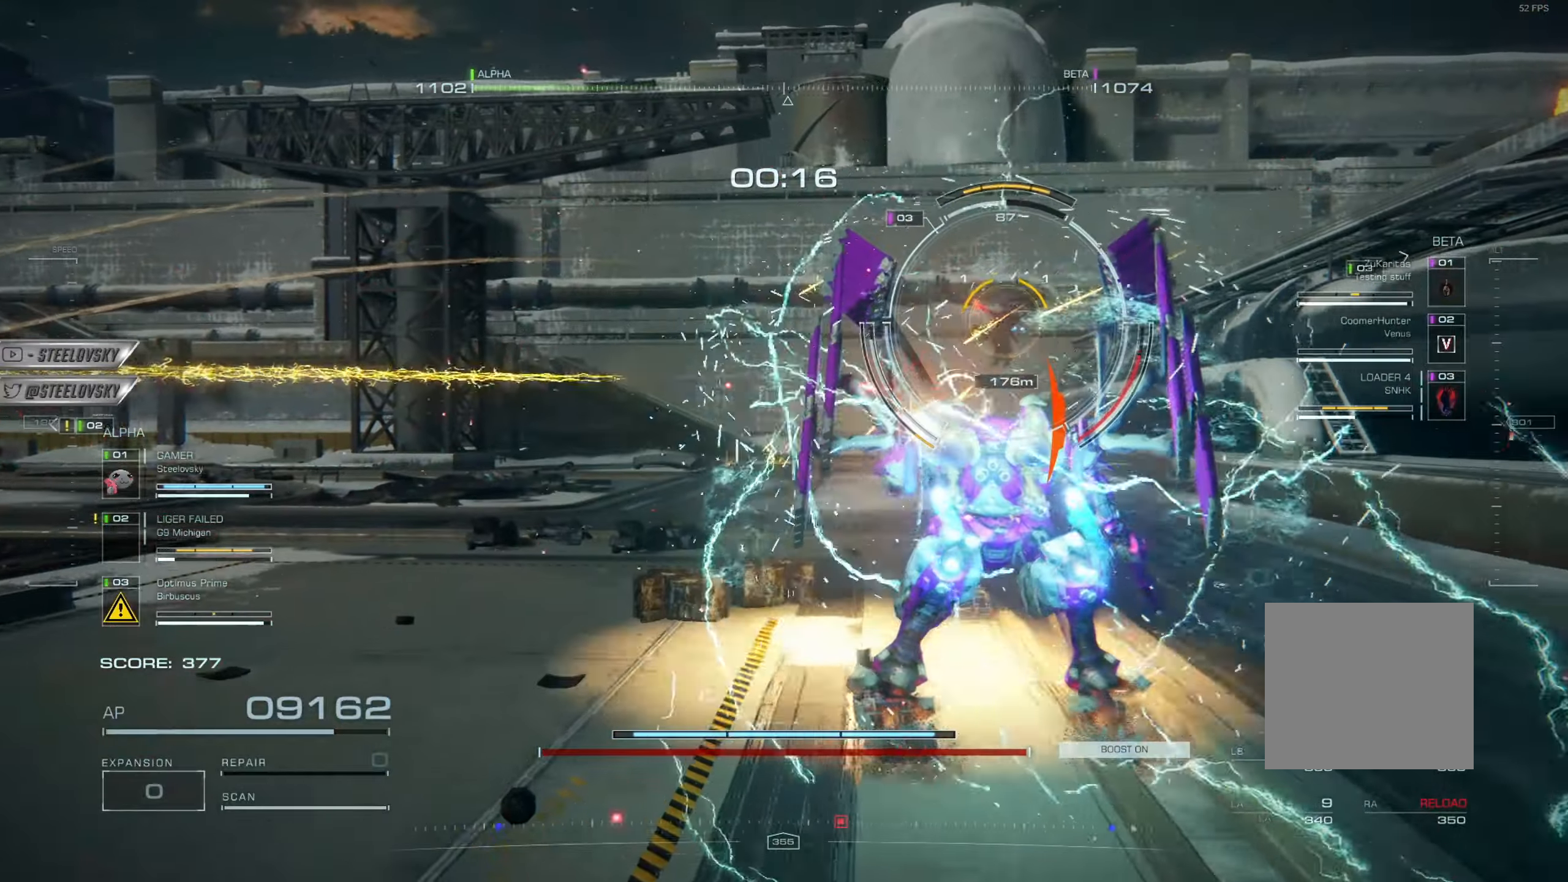
{"buttons": ["SQUARE"], "left_stick": "up-left", "right_stick": "center", "events": [[17, "L2", "down"], [100, "R2", "up"], [117, "L2", "up"], [167, "L2", "down"], [167, "R2", "down"], [250, "L2", "up"], [250, "left_stick", "up-left"], [284, "R2", "up"], [450, "SQUARE", "down"]]}
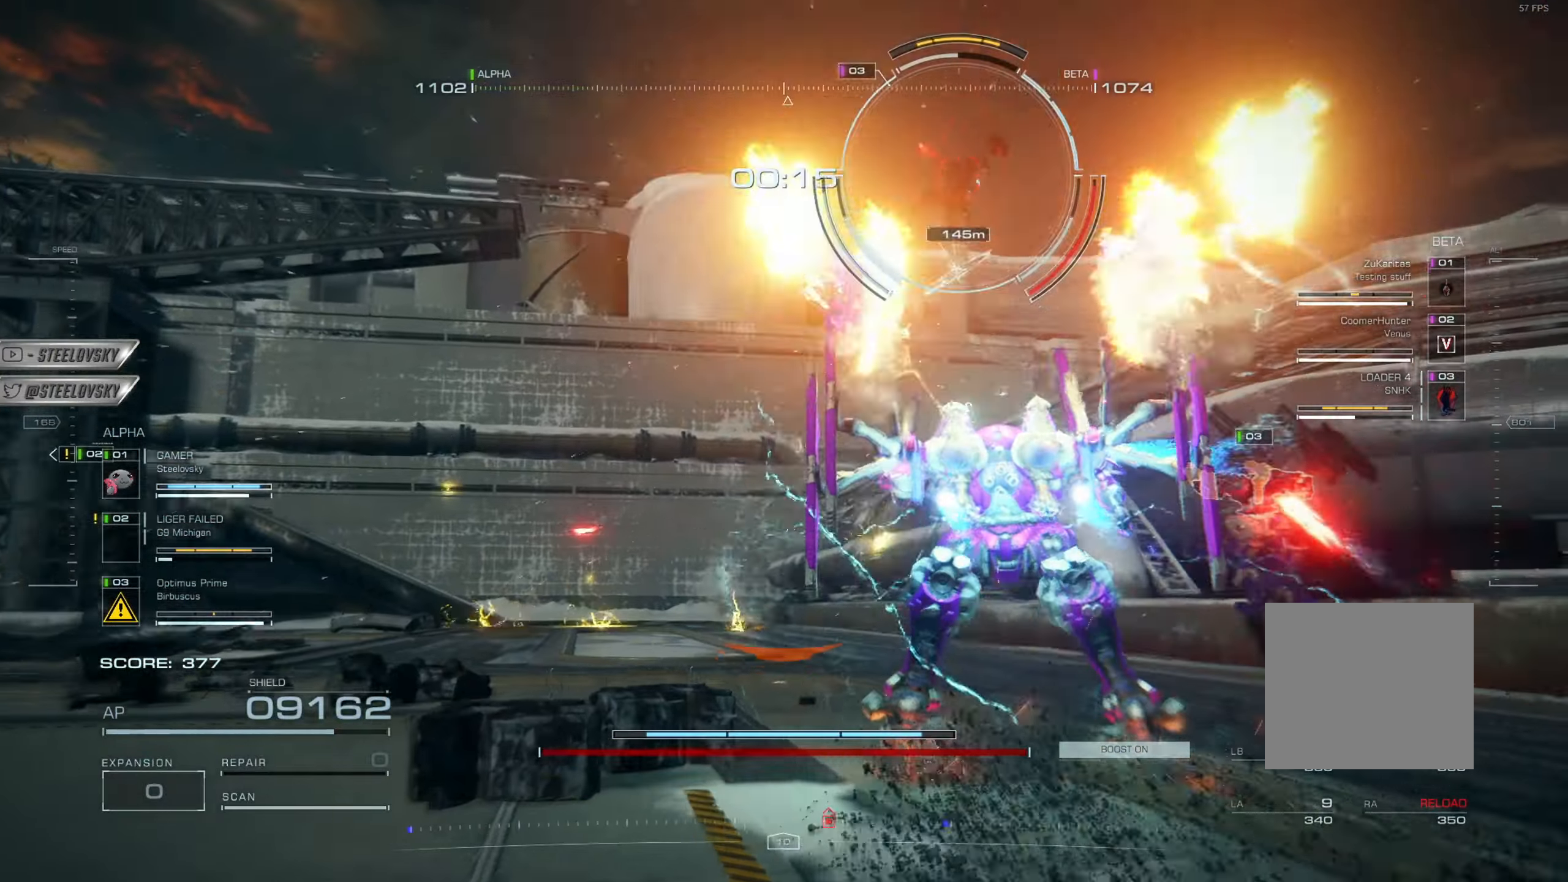
{"buttons": [], "left_stick": "up-left", "right_stick": "center", "events": [[100, "SQUARE", "up"]]}
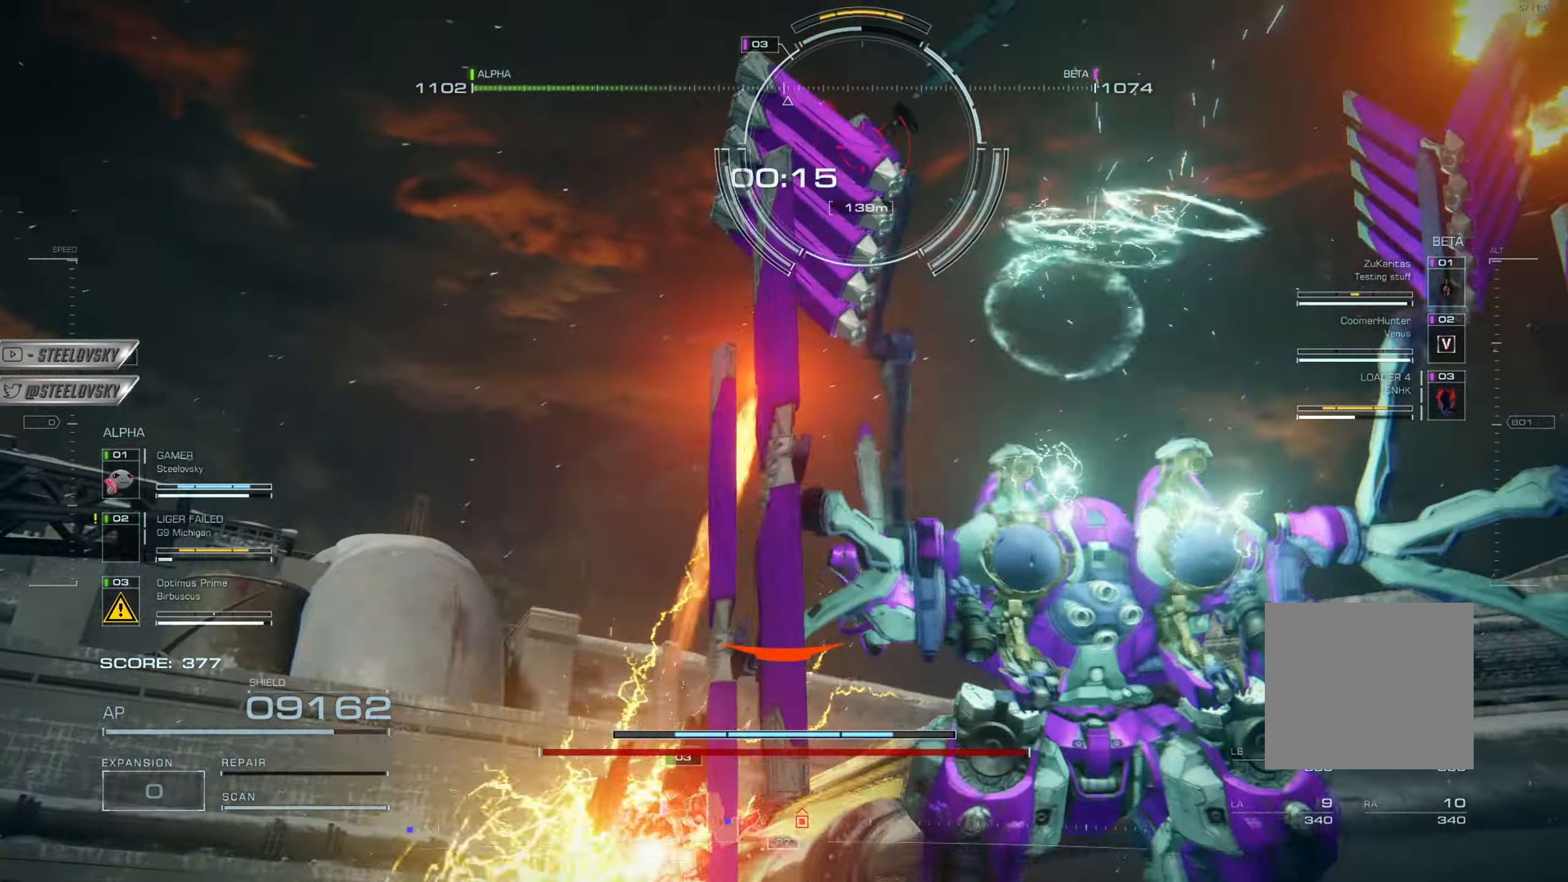
{"buttons": [], "left_stick": "up-right", "right_stick": "center", "events": [[184, "left_stick", "right"], [400, "left_stick", "up-right"]]}
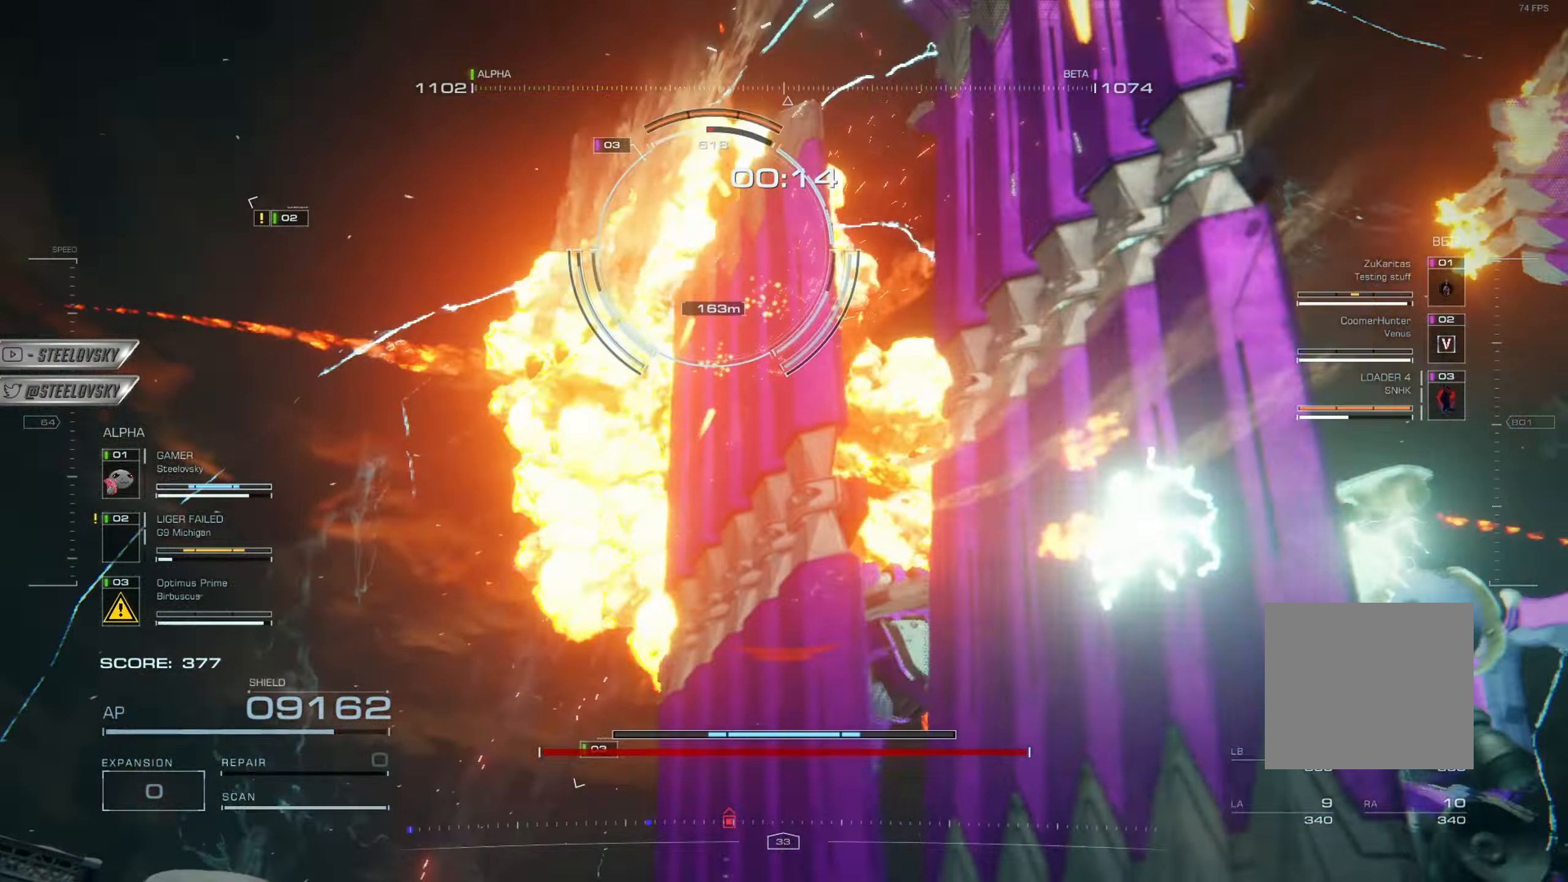
{"buttons": [], "left_stick": "right", "right_stick": "center", "events": [[50, "L3", "down"], [200, "L3", "up"], [200, "left_stick", "right"]]}
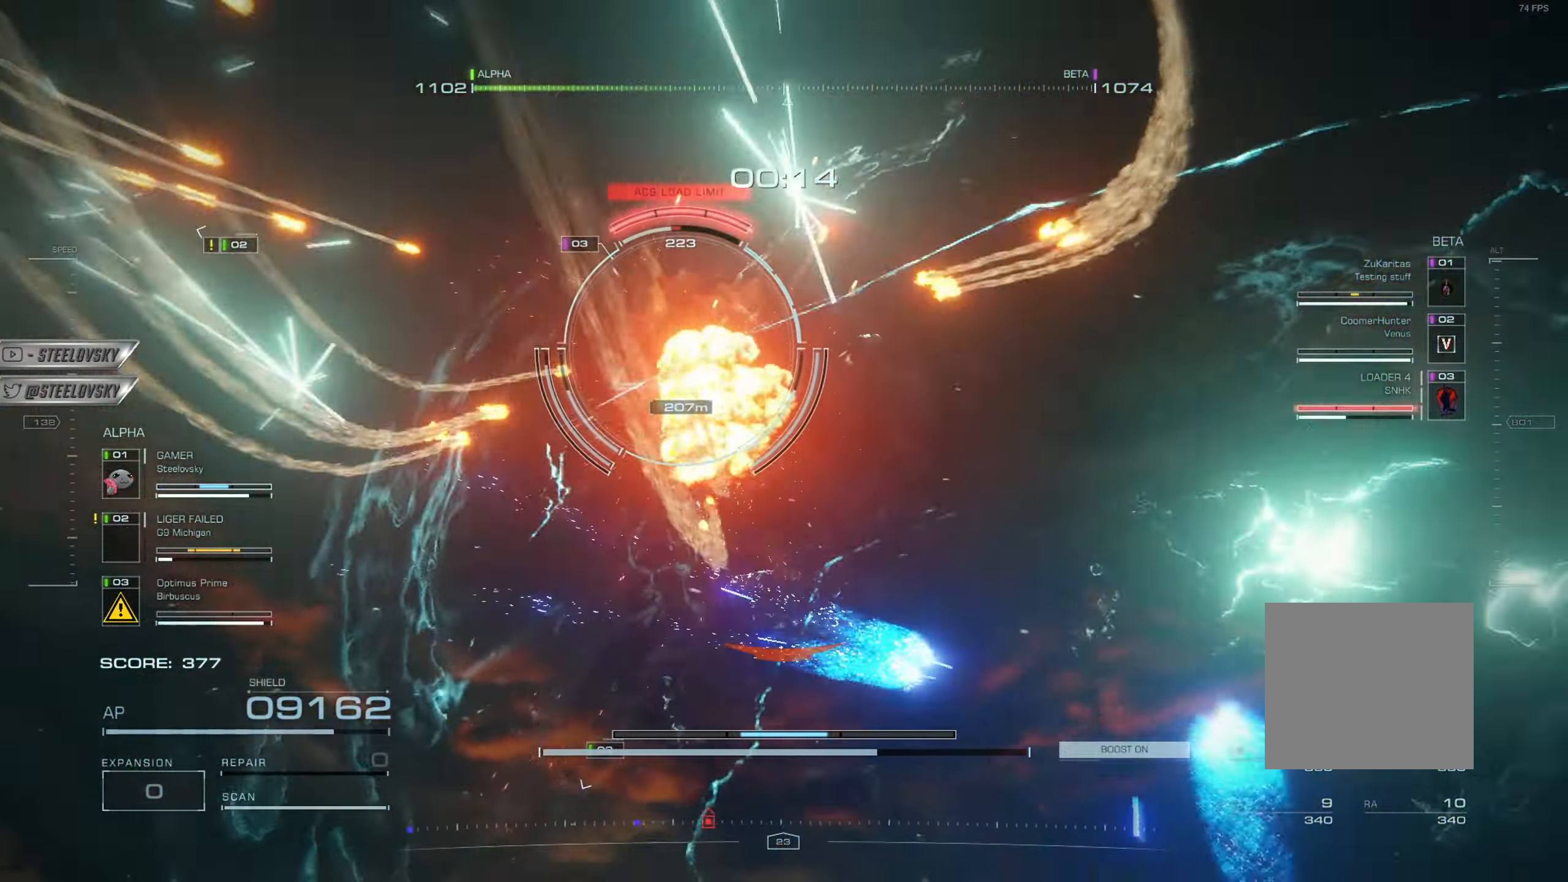
{"buttons": [], "left_stick": "up-right", "right_stick": "center", "events": [[150, "left_stick", "up-right"], [184, "L1", "down"], [200, "R1", "down"], [284, "L1", "up"], [300, "R1", "up"], [350, "L1", "down"], [350, "R1", "down"], [450, "L1", "up"], [467, "R1", "up"]]}
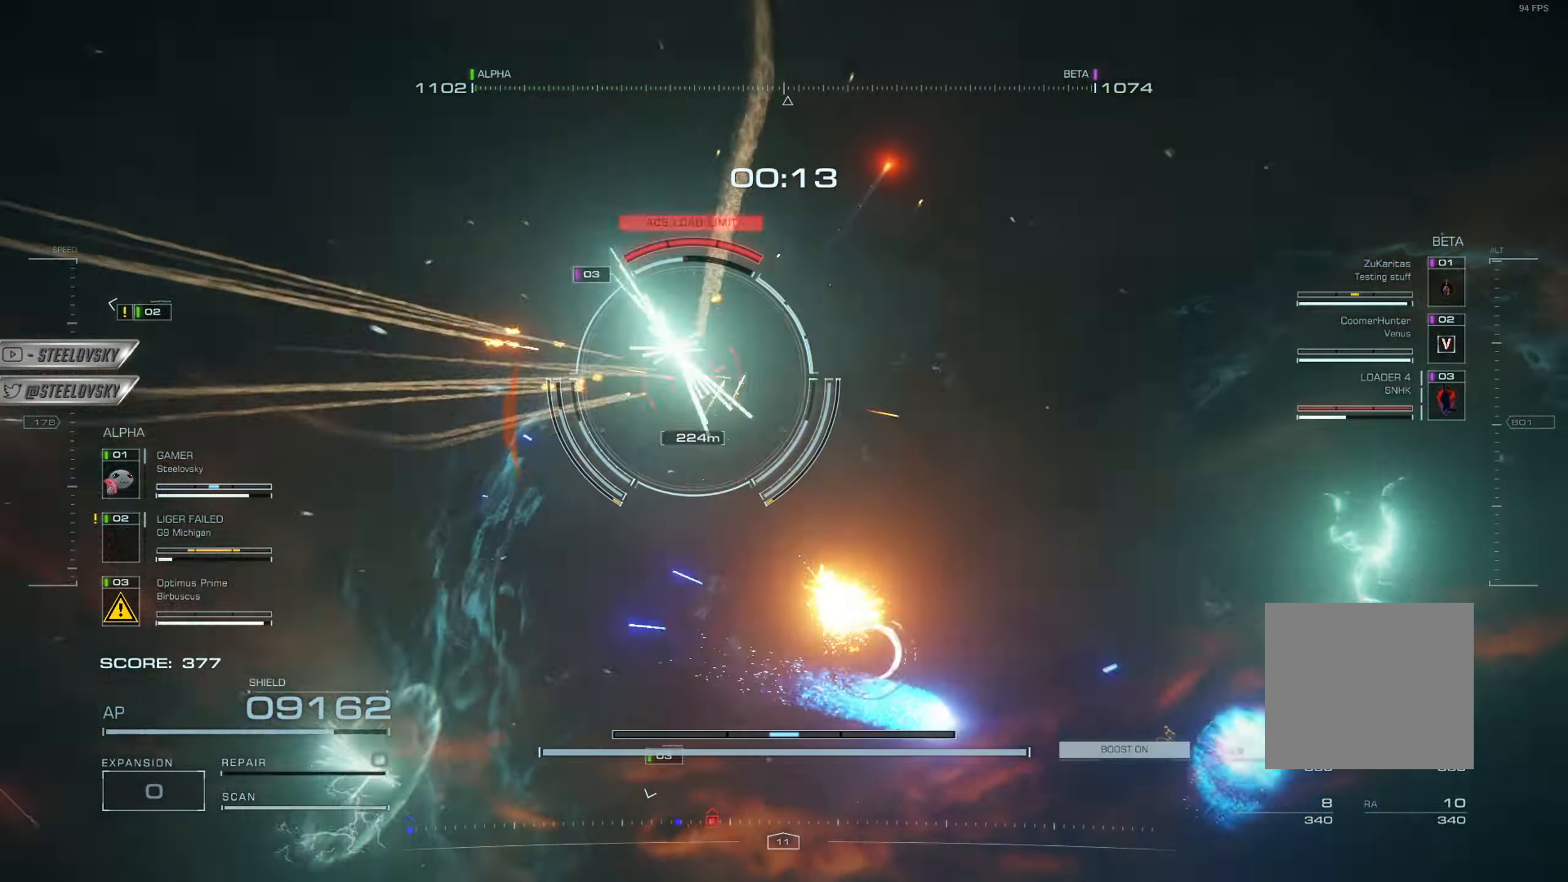
{"buttons": [], "left_stick": "center", "right_stick": "center", "events": [[66, "SQUARE", "down"], [216, "SQUARE", "up"], [283, "left_stick", "center"]]}
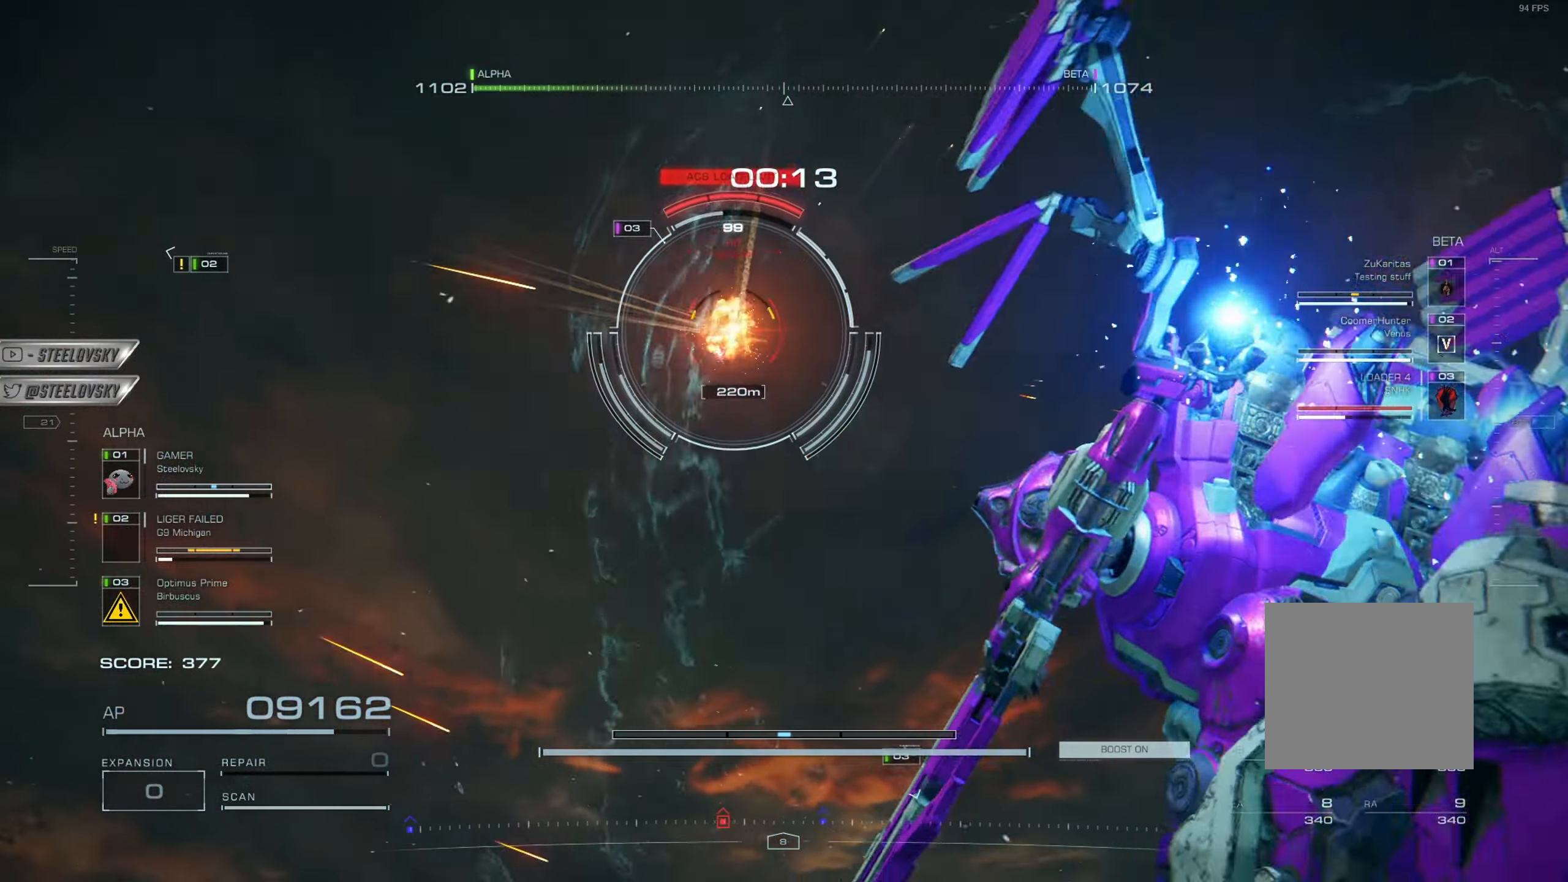
{"buttons": [], "left_stick": "center", "right_stick": "center", "events": [[317, "left_stick", "right"], [467, "left_stick", "center"]]}
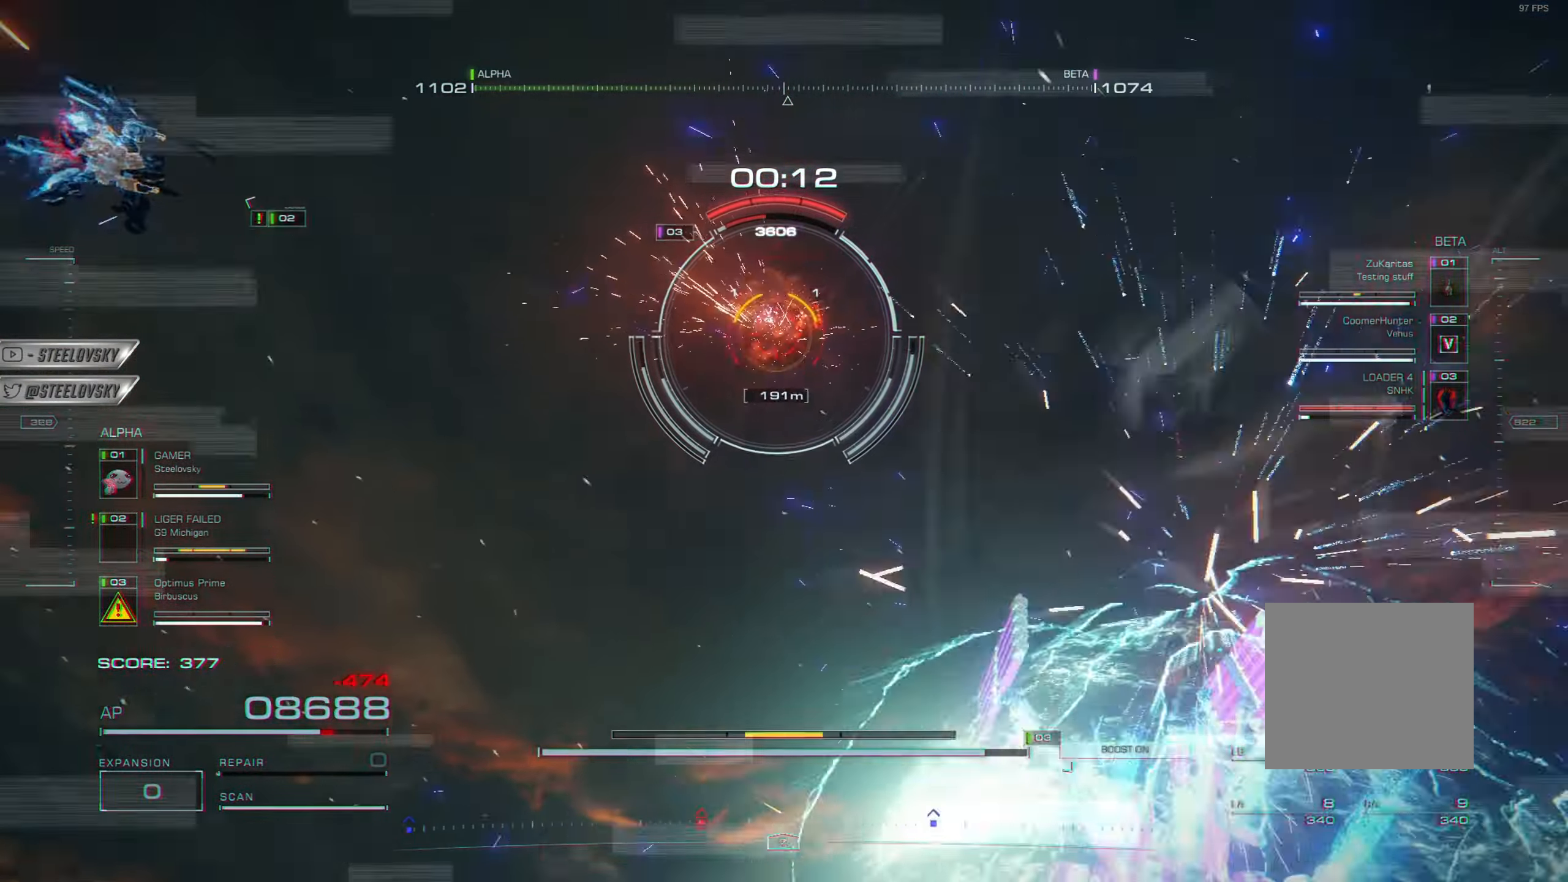
{"buttons": ["L2", "R2"], "left_stick": "center", "right_stick": "center", "events": [[83, "R1", "down"], [133, "L1", "down"], [183, "R1", "up"], [233, "L1", "up"], [266, "R1", "down"], [317, "L1", "down"], [383, "R1", "up"], [400, "L1", "up"], [483, "L2", "down"], [483, "R2", "down"]]}